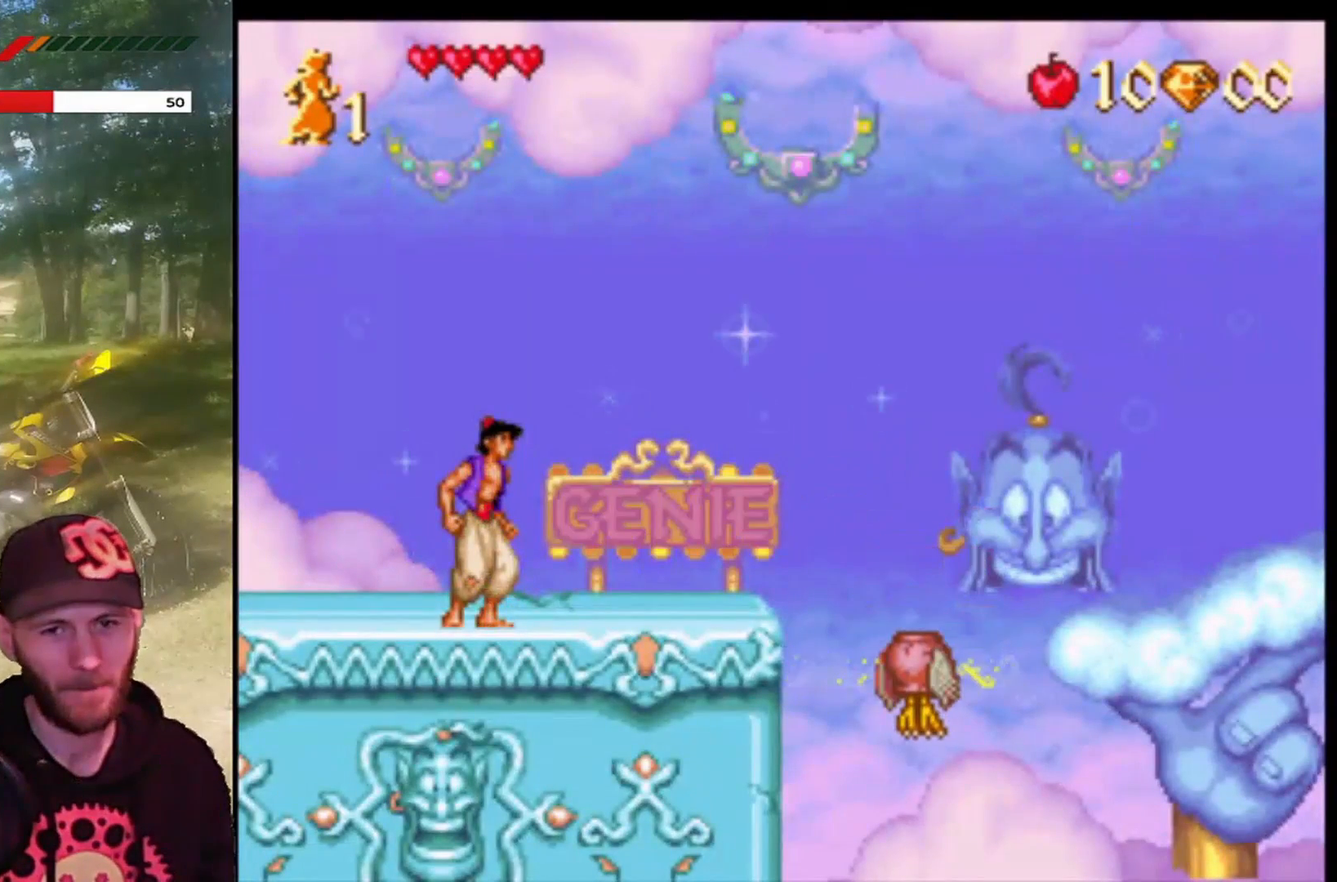
Gameplay with a controller (PlayStation layout); each line is a JSON object with the inputs held at the frame after it. "events" lists button and stick changes between this image and that frame as [ms after this image, input, new state], when the widget could be followed in between. Not read: right_stick.
{"buttons": ["DPAD_RIGHT"], "left_stick": "center", "events": [[133, "DPAD_RIGHT", "down"]]}
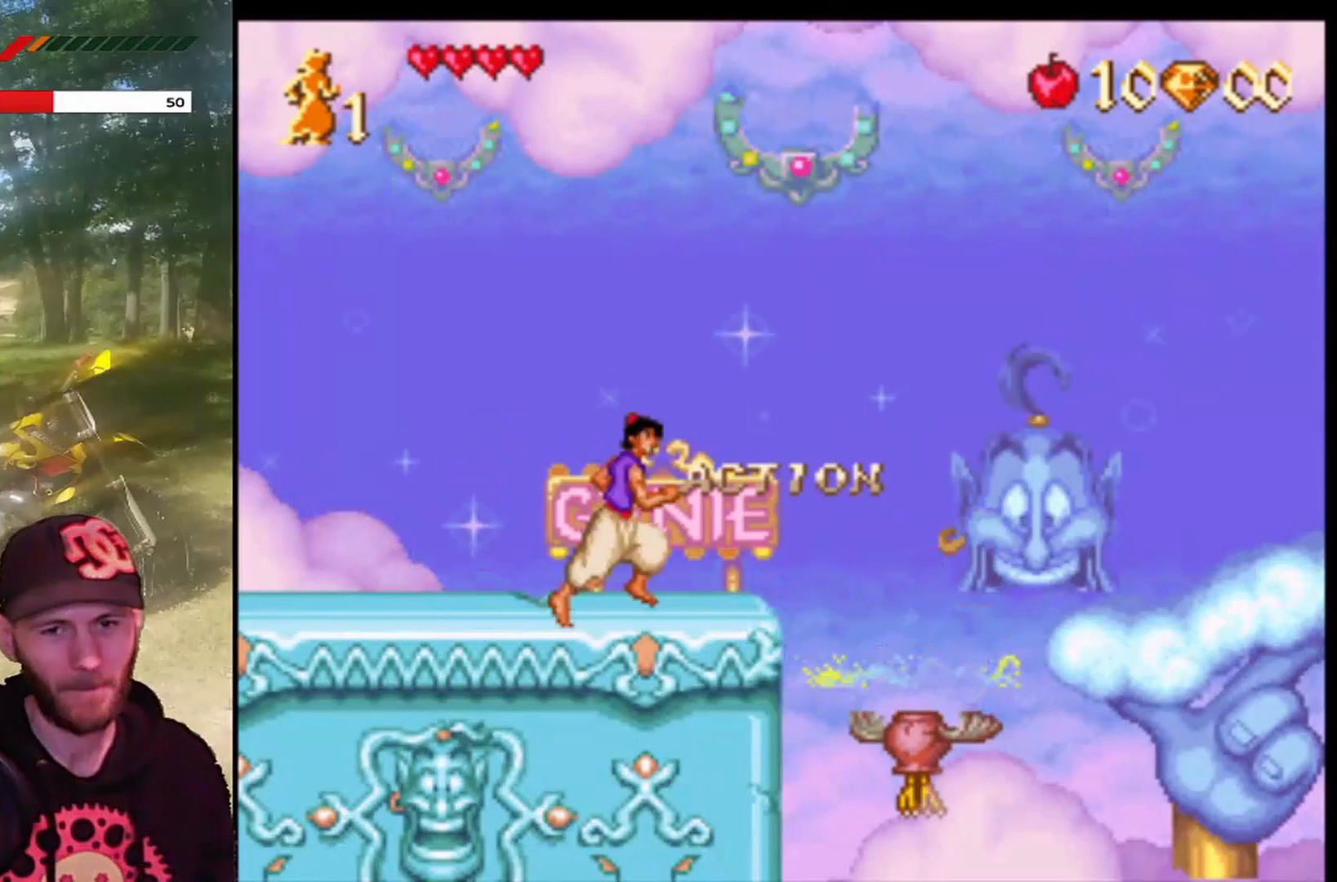
{"buttons": ["CROSS", "R1", "DPAD_RIGHT"], "left_stick": "center", "events": [[67, "CROSS", "down"], [501, "R1", "down"]]}
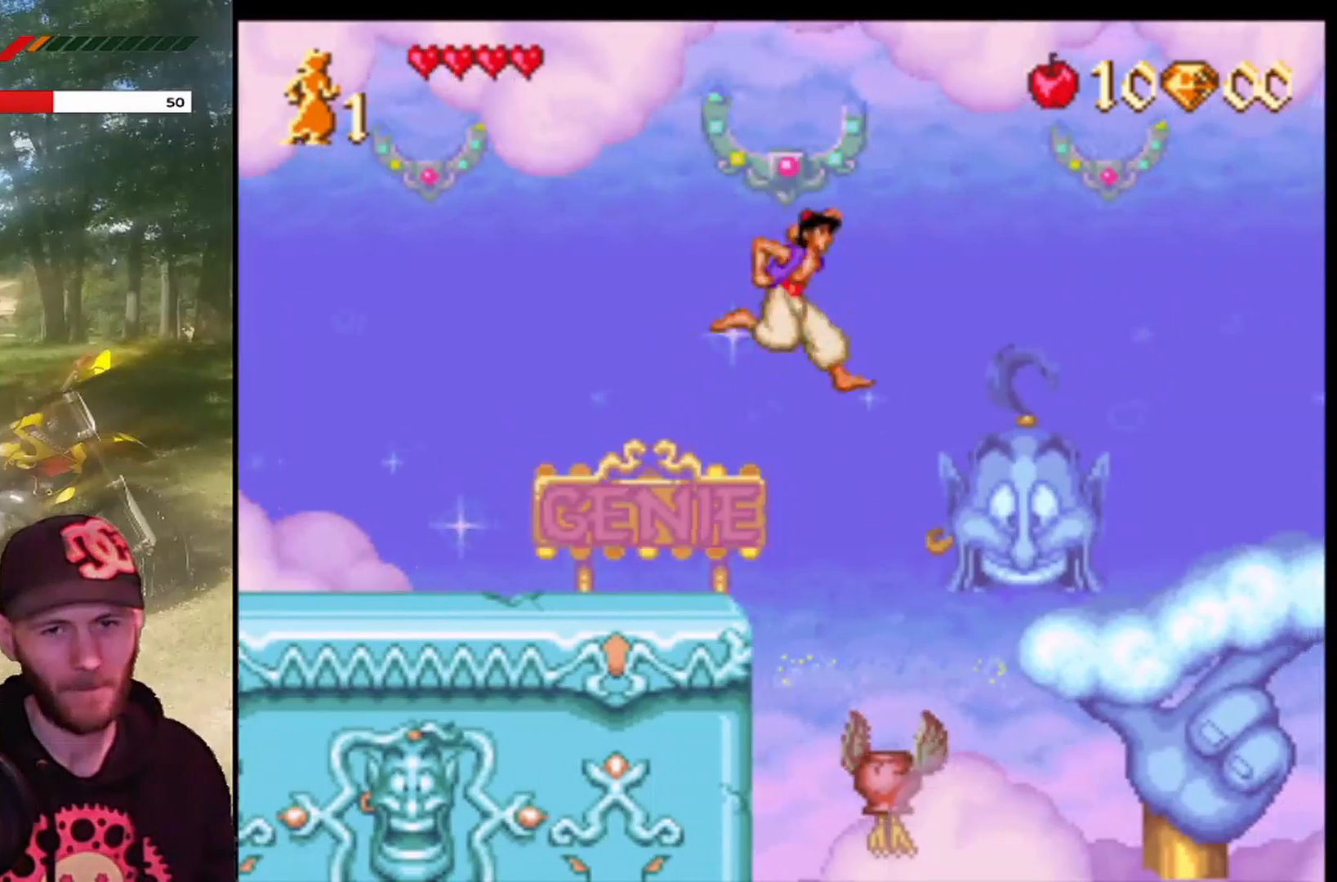
{"buttons": ["CROSS", "R1", "DPAD_RIGHT"], "left_stick": "center", "events": []}
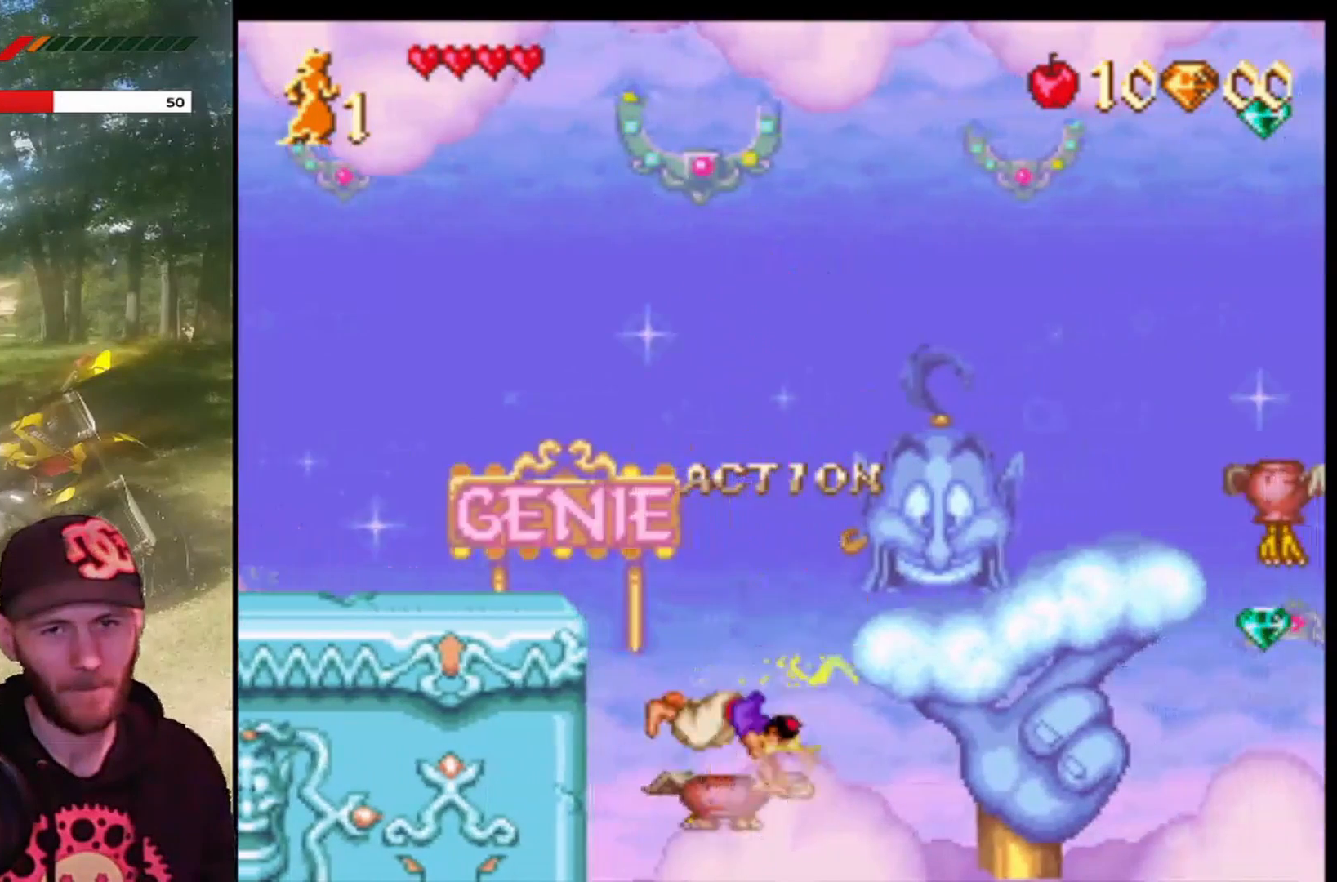
{"buttons": [], "left_stick": "center", "events": [[100, "R1", "up"], [167, "DPAD_RIGHT", "up"], [234, "R1", "down"], [367, "CROSS", "up"], [367, "R1", "up"]]}
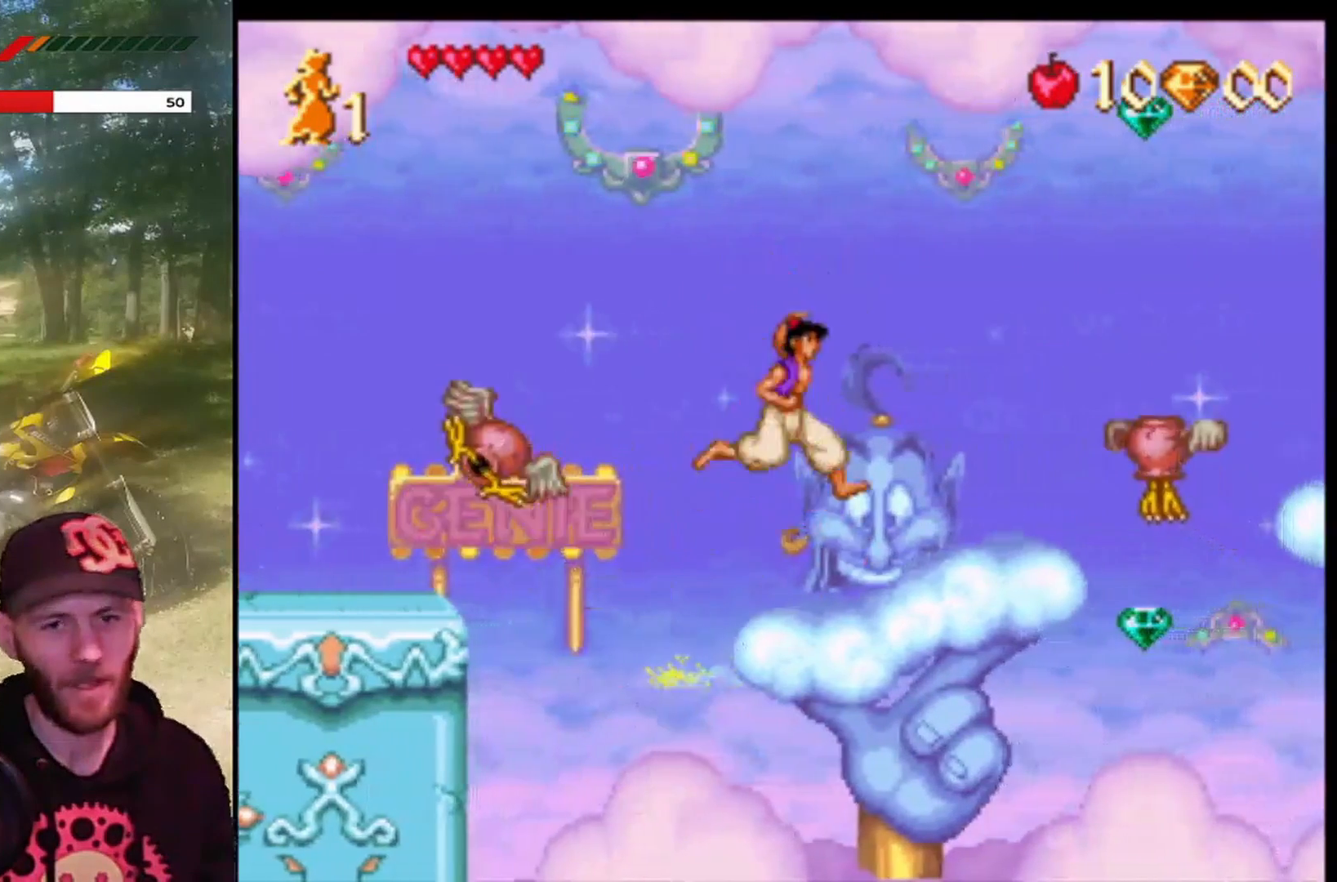
{"buttons": [], "left_stick": "center", "events": [[33, "DPAD_RIGHT", "down"], [233, "DPAD_RIGHT", "up"]]}
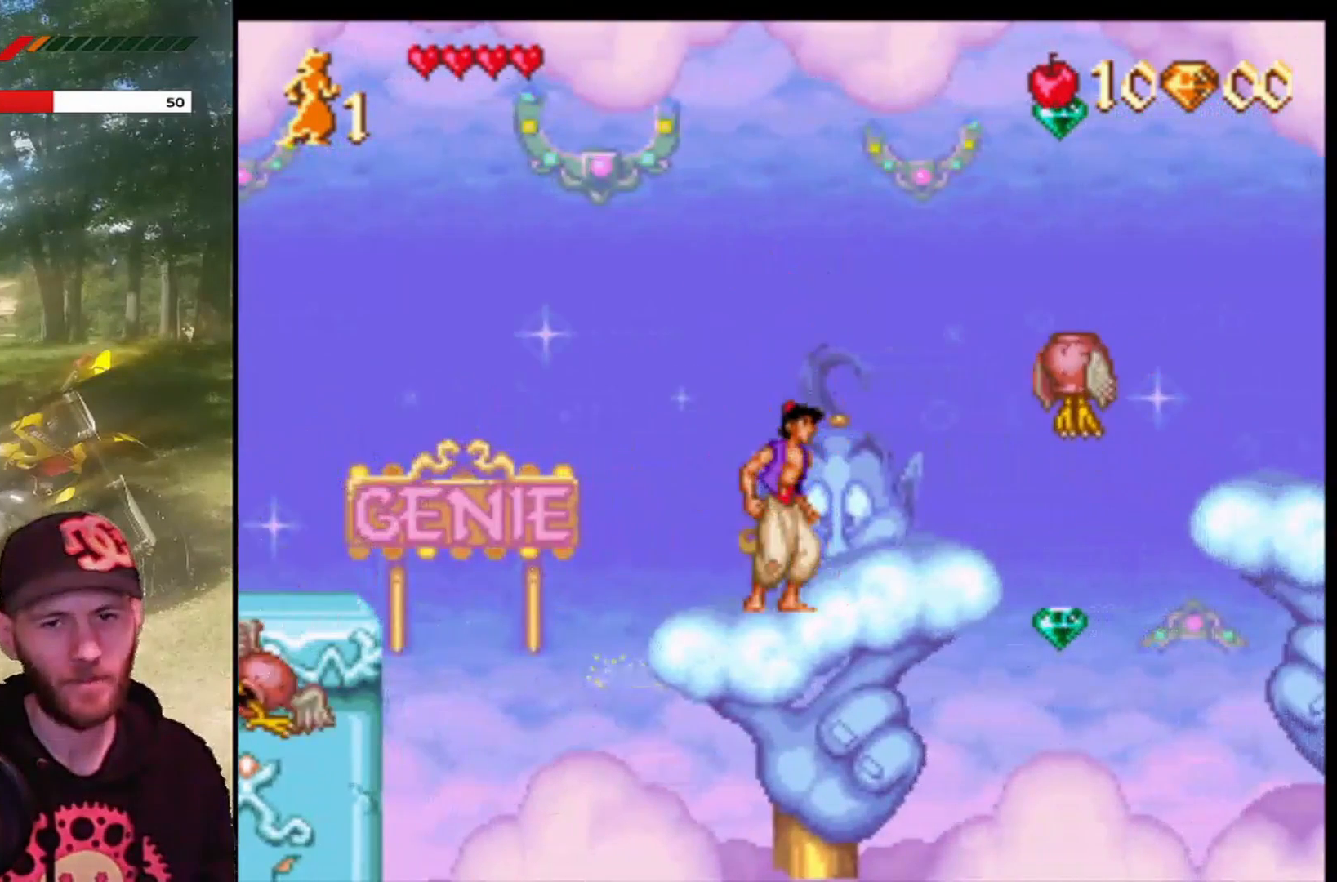
{"buttons": [], "left_stick": "center", "events": [[300, "DPAD_RIGHT", "down"], [434, "DPAD_RIGHT", "up"]]}
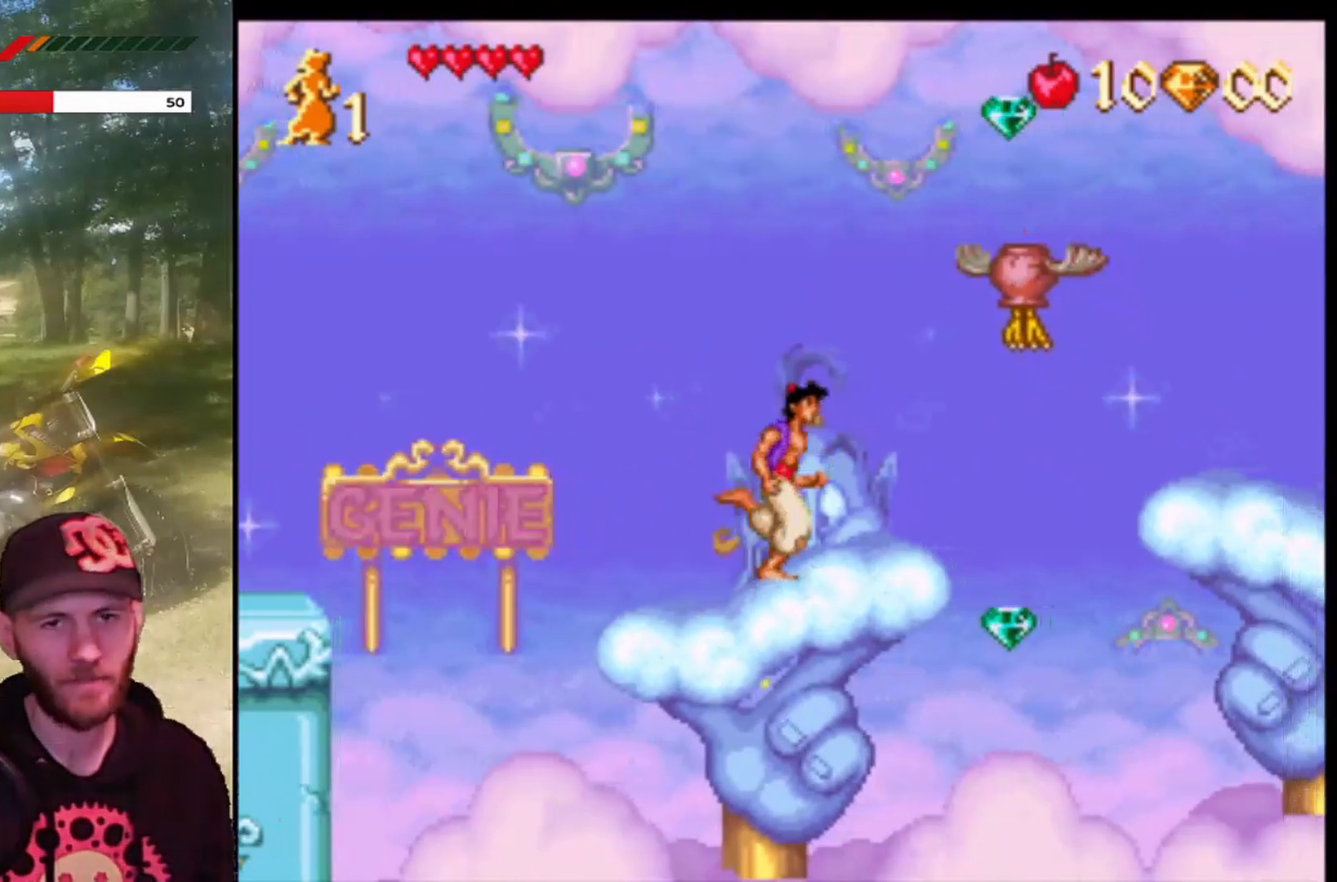
{"buttons": [], "left_stick": "center", "events": []}
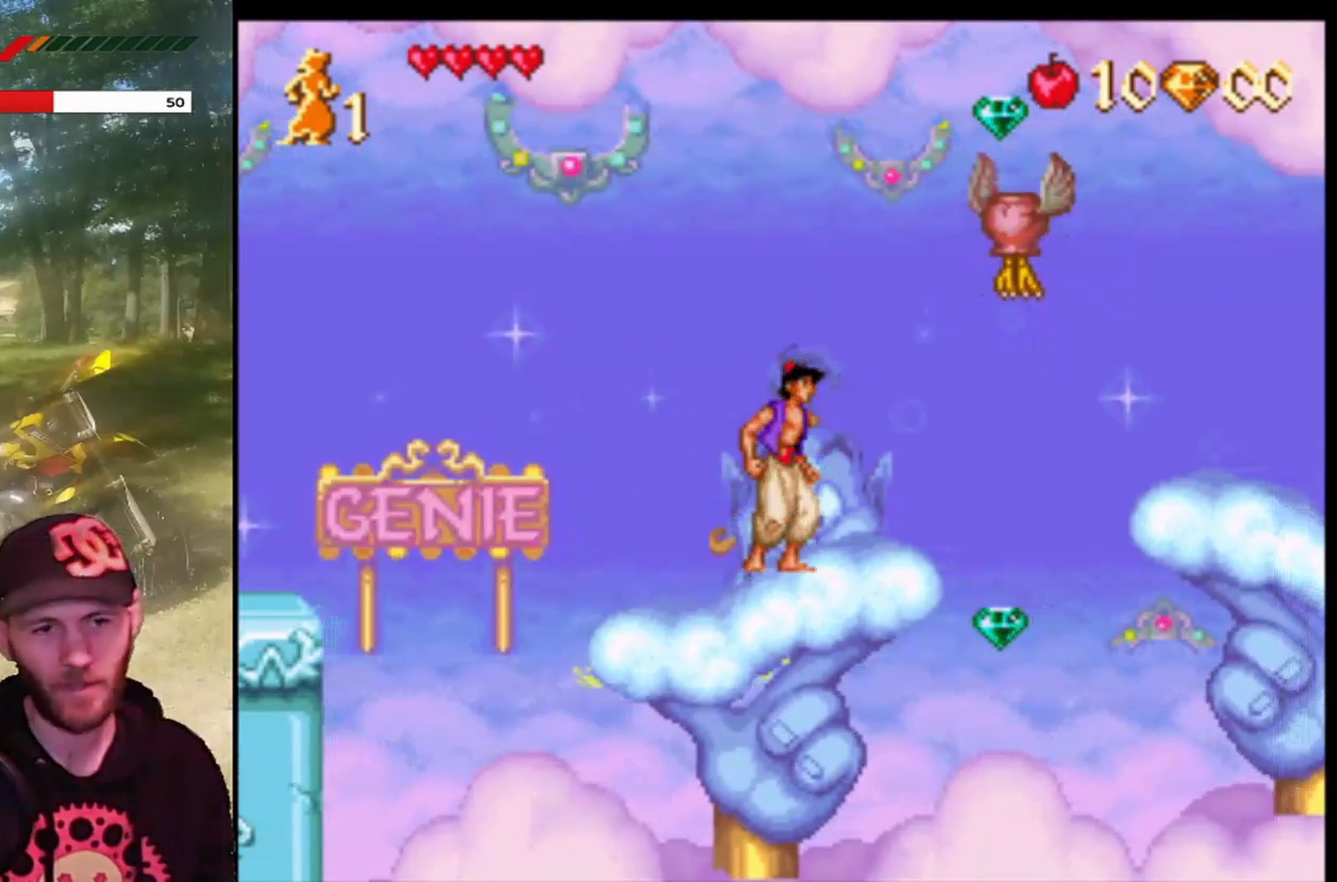
{"buttons": [], "left_stick": "center", "events": []}
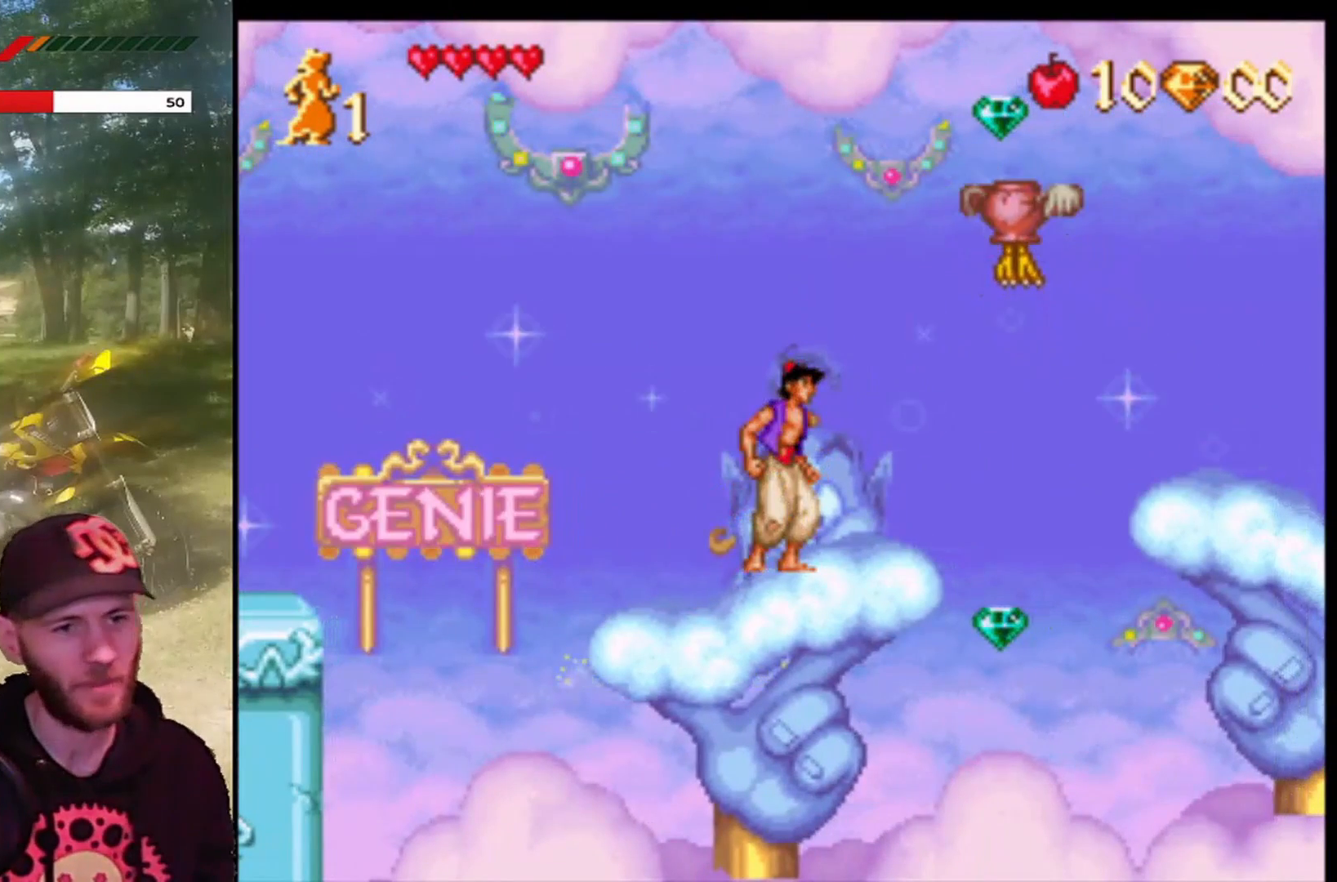
{"buttons": [], "left_stick": "center", "events": []}
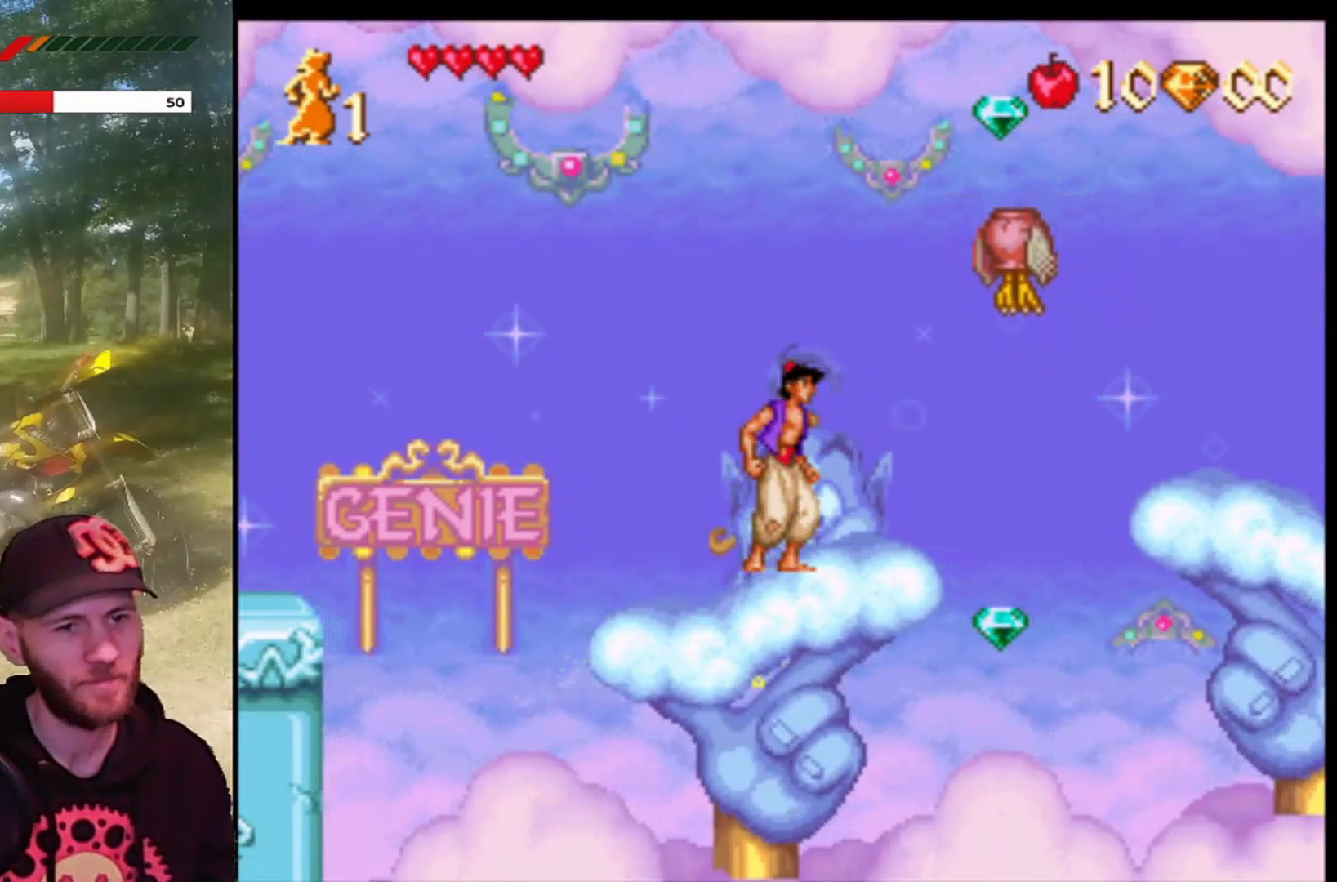
{"buttons": [], "left_stick": "center", "events": []}
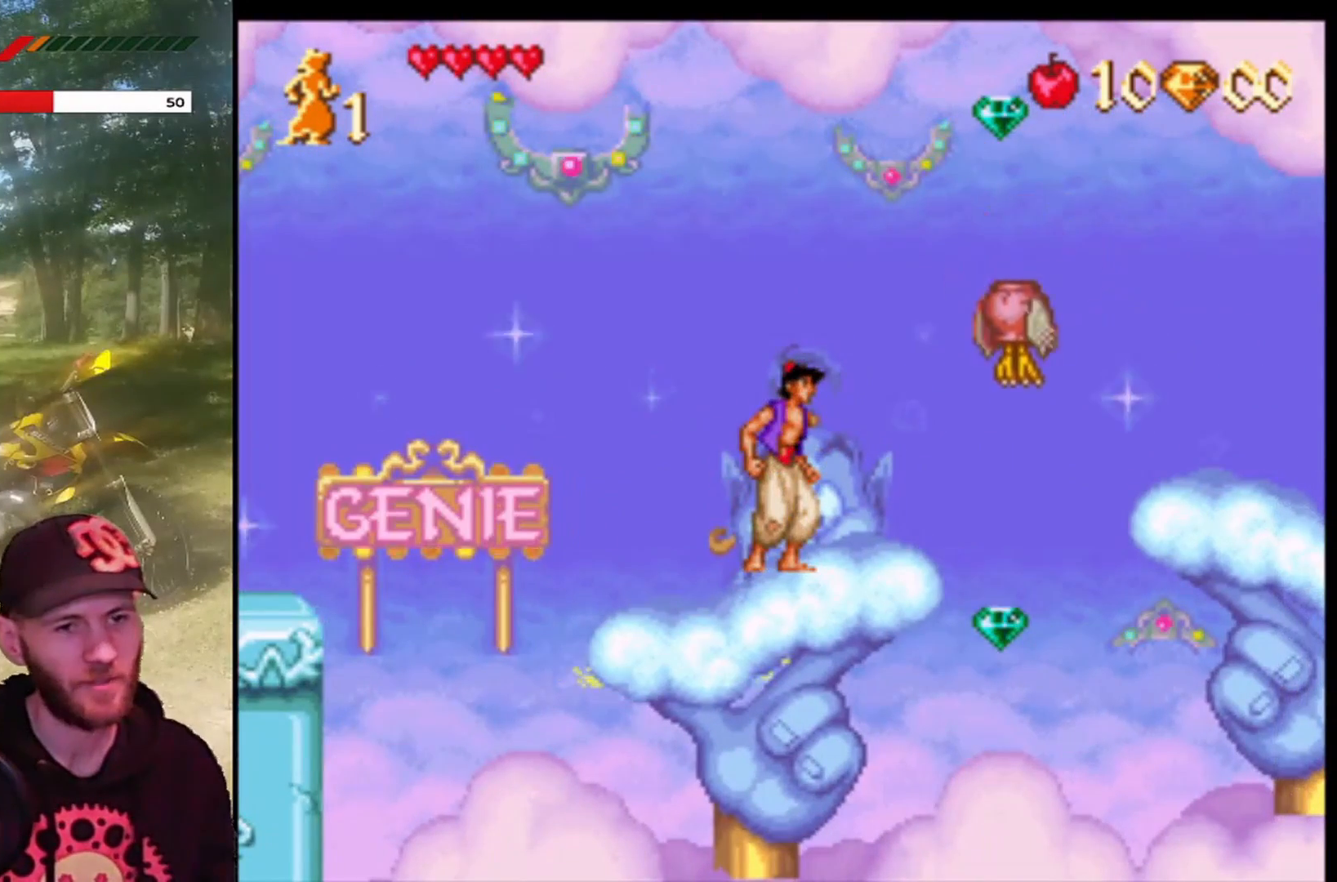
{"buttons": [], "left_stick": "center", "events": []}
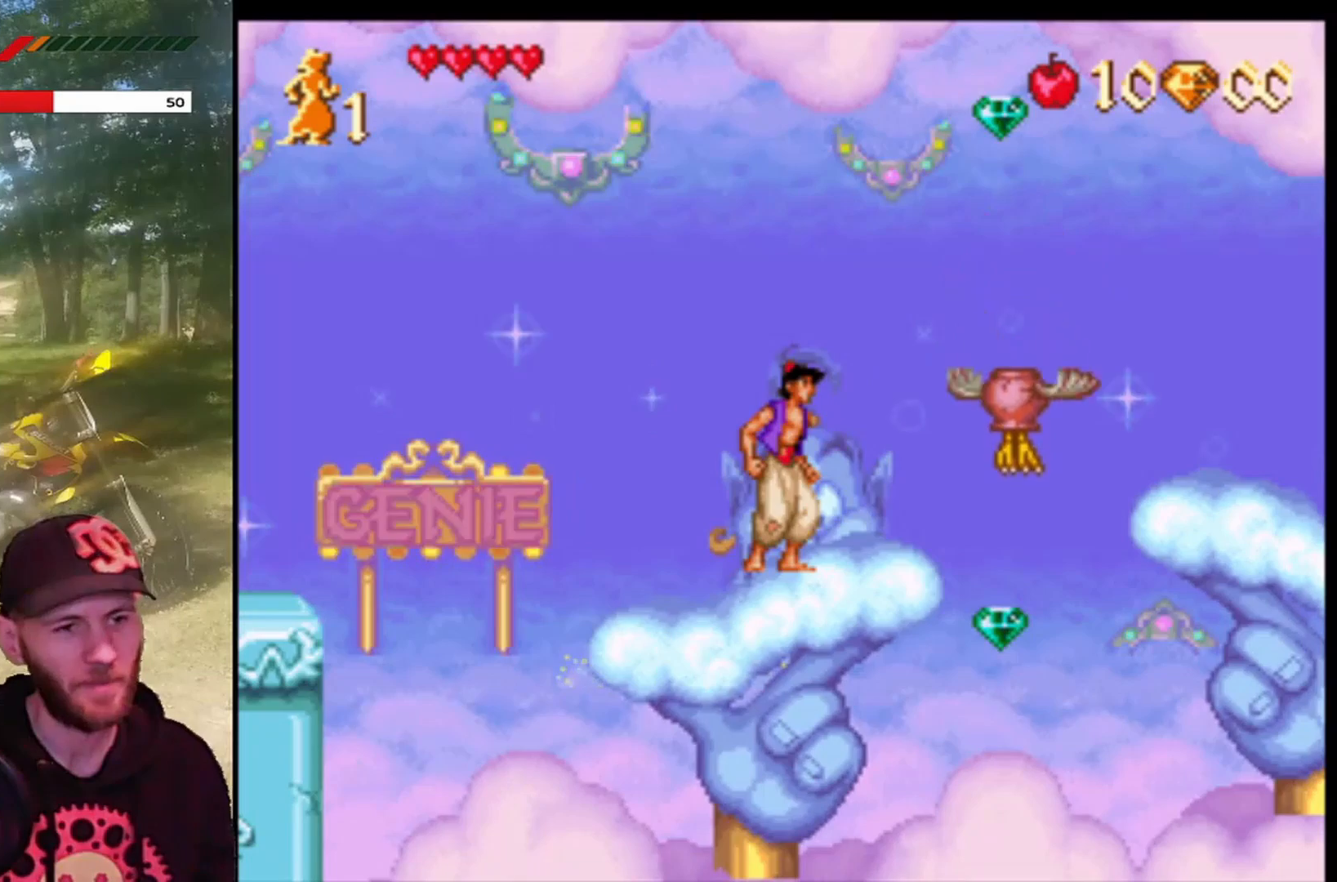
{"buttons": [], "left_stick": "center", "events": []}
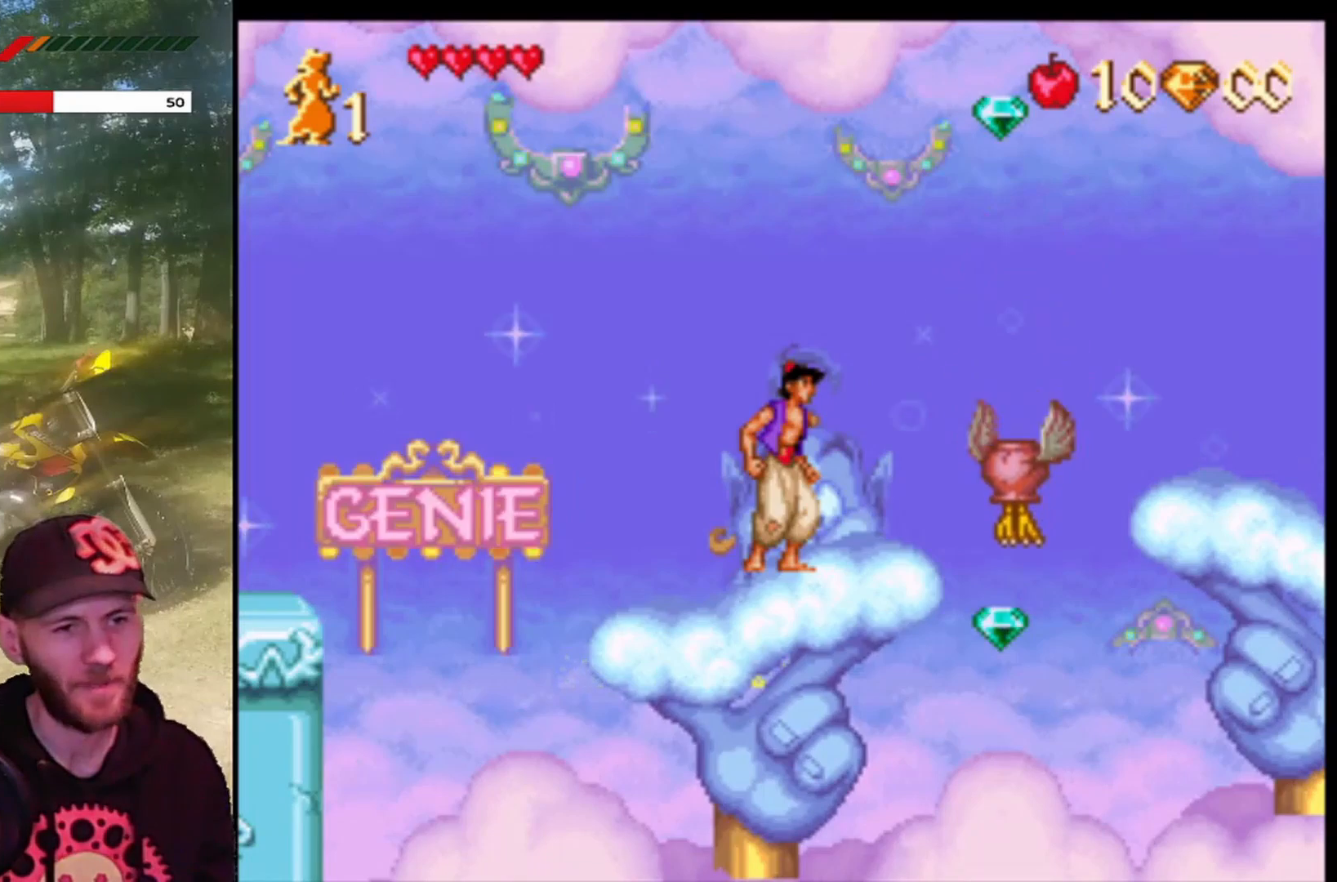
{"buttons": ["CROSS", "DPAD_RIGHT"], "left_stick": "center", "events": [[200, "DPAD_RIGHT", "down"], [367, "CROSS", "down"]]}
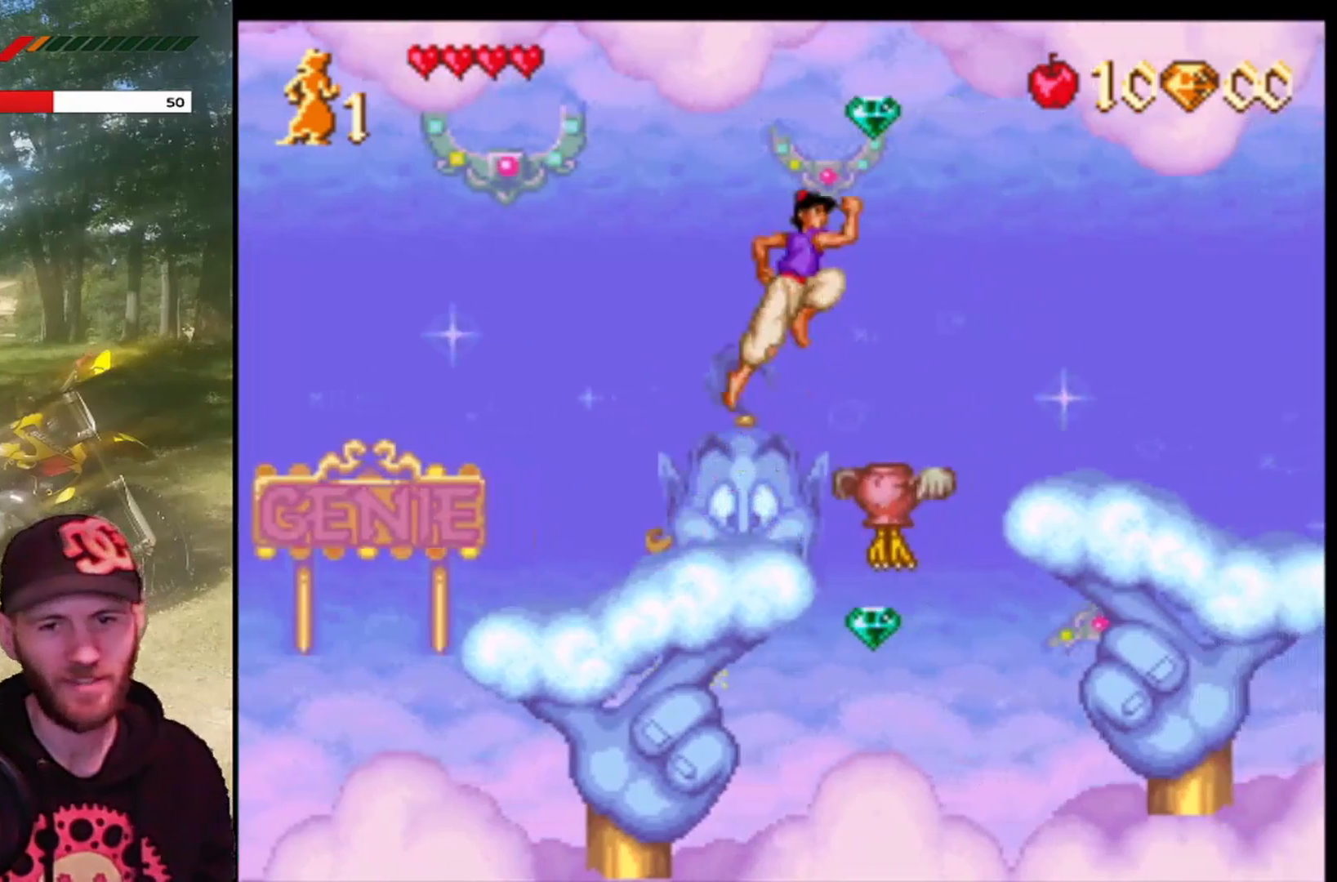
{"buttons": ["CROSS"], "left_stick": "center", "events": [[34, "CROSS", "up"], [134, "DPAD_RIGHT", "up"], [167, "CROSS", "down"], [167, "DPAD_LEFT", "down"], [301, "DPAD_LEFT", "up"], [301, "DPAD_RIGHT", "down"], [434, "DPAD_RIGHT", "up"]]}
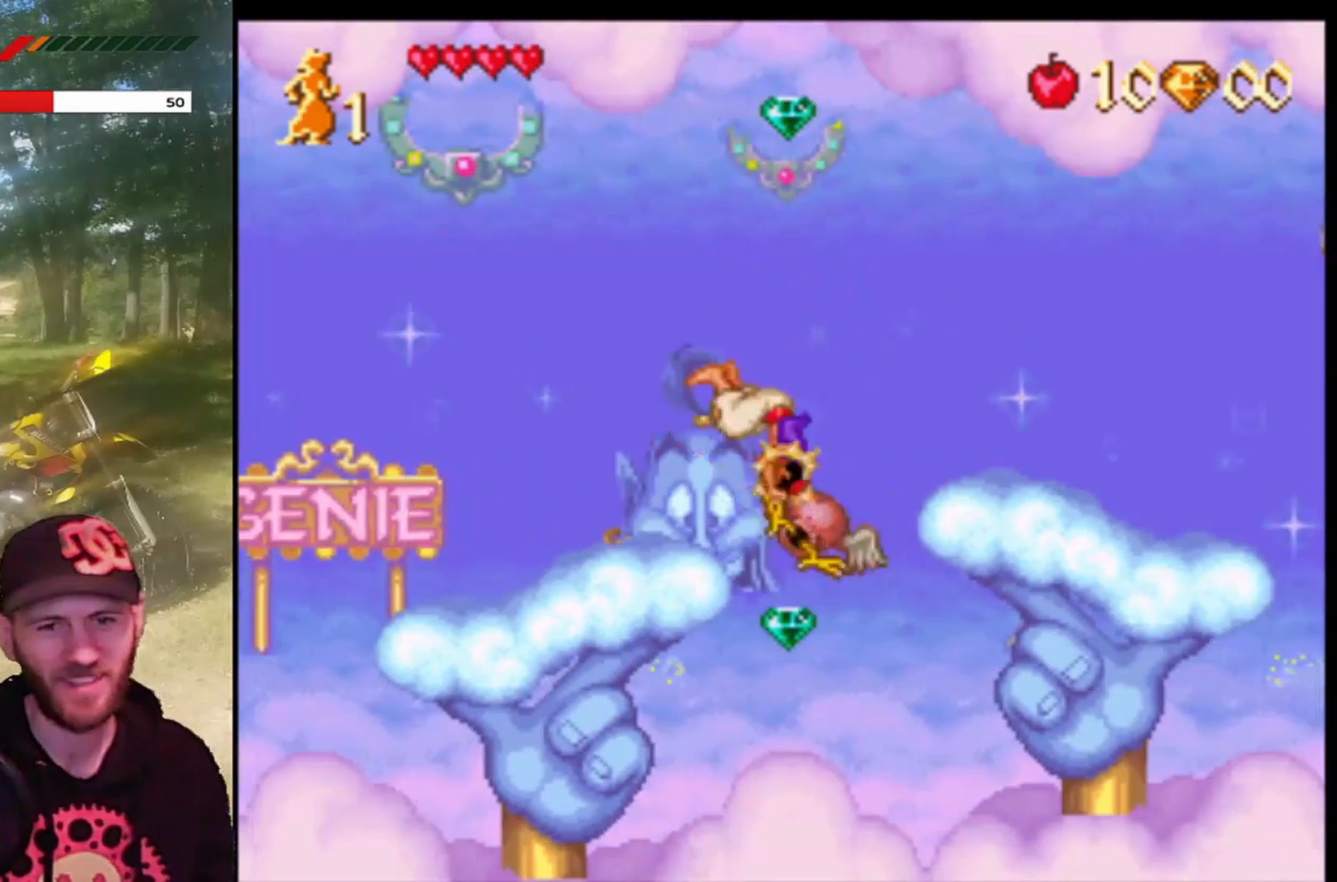
{"buttons": ["CROSS", "DPAD_RIGHT"], "left_stick": "center", "events": [[33, "DPAD_RIGHT", "down"]]}
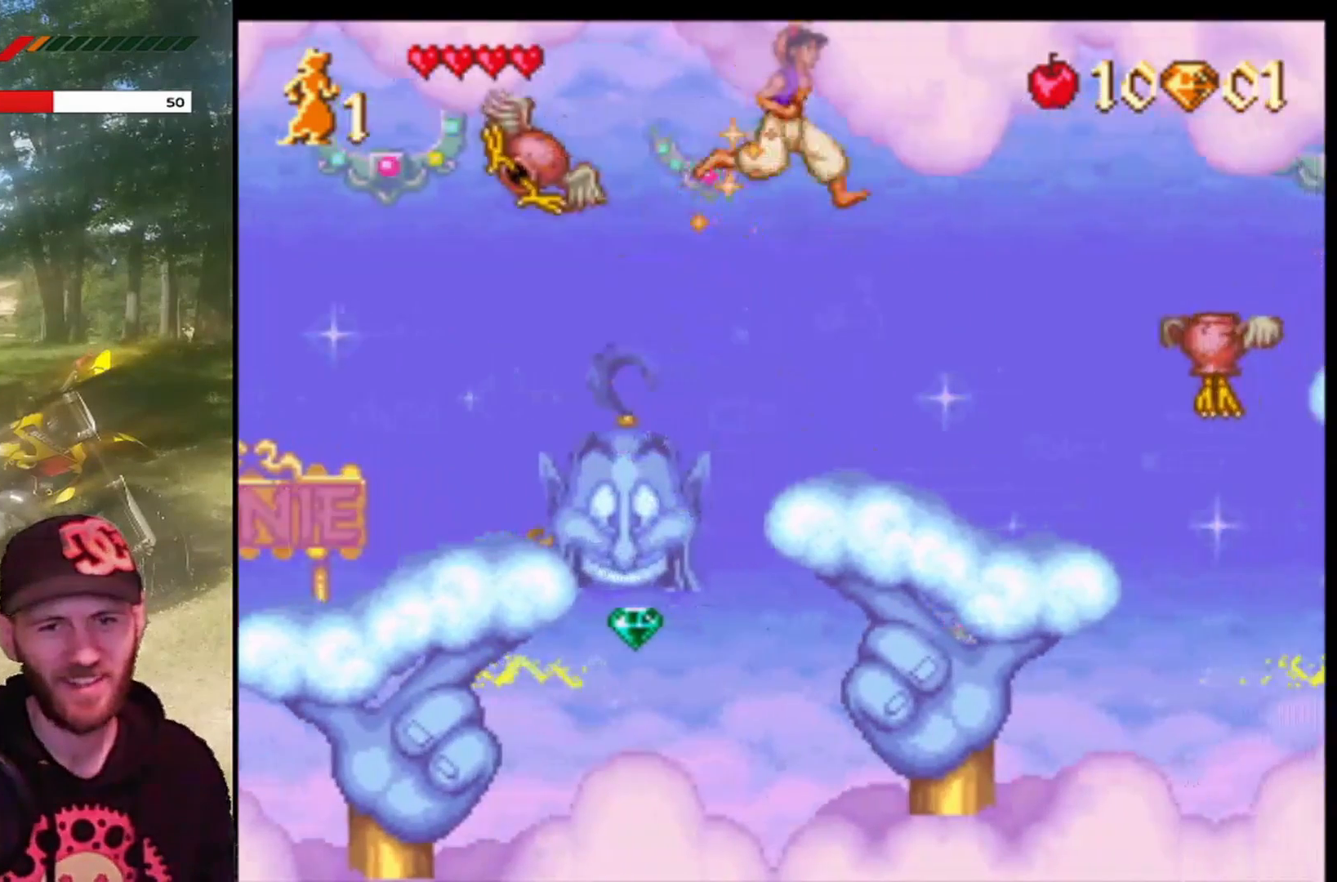
{"buttons": ["DPAD_RIGHT"], "left_stick": "center", "events": [[134, "DPAD_RIGHT", "up"], [200, "DPAD_LEFT", "down"], [234, "CROSS", "up"], [334, "DPAD_LEFT", "up"], [434, "DPAD_RIGHT", "down"]]}
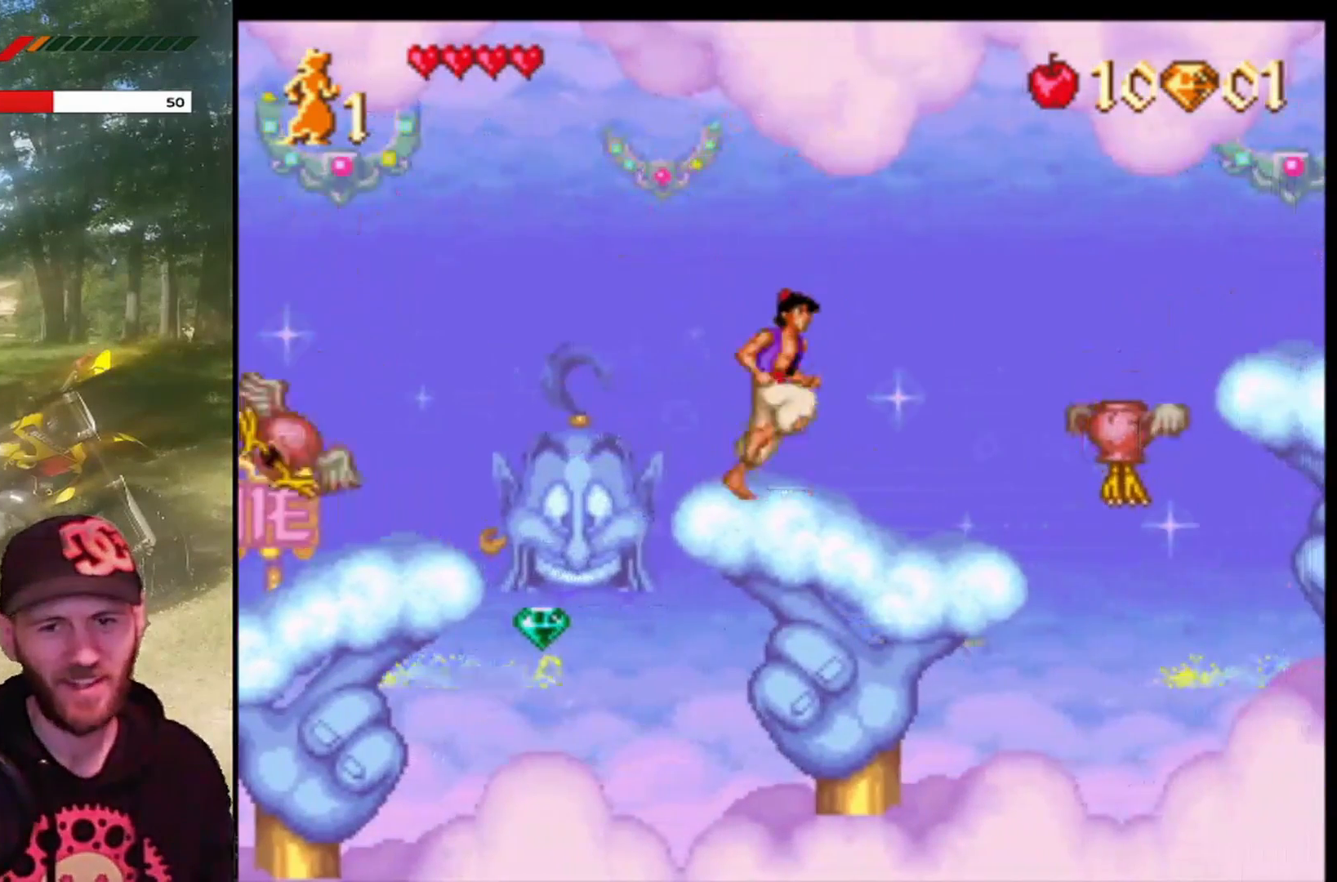
{"buttons": ["CROSS", "DPAD_RIGHT"], "left_stick": "center", "events": [[167, "CROSS", "down"]]}
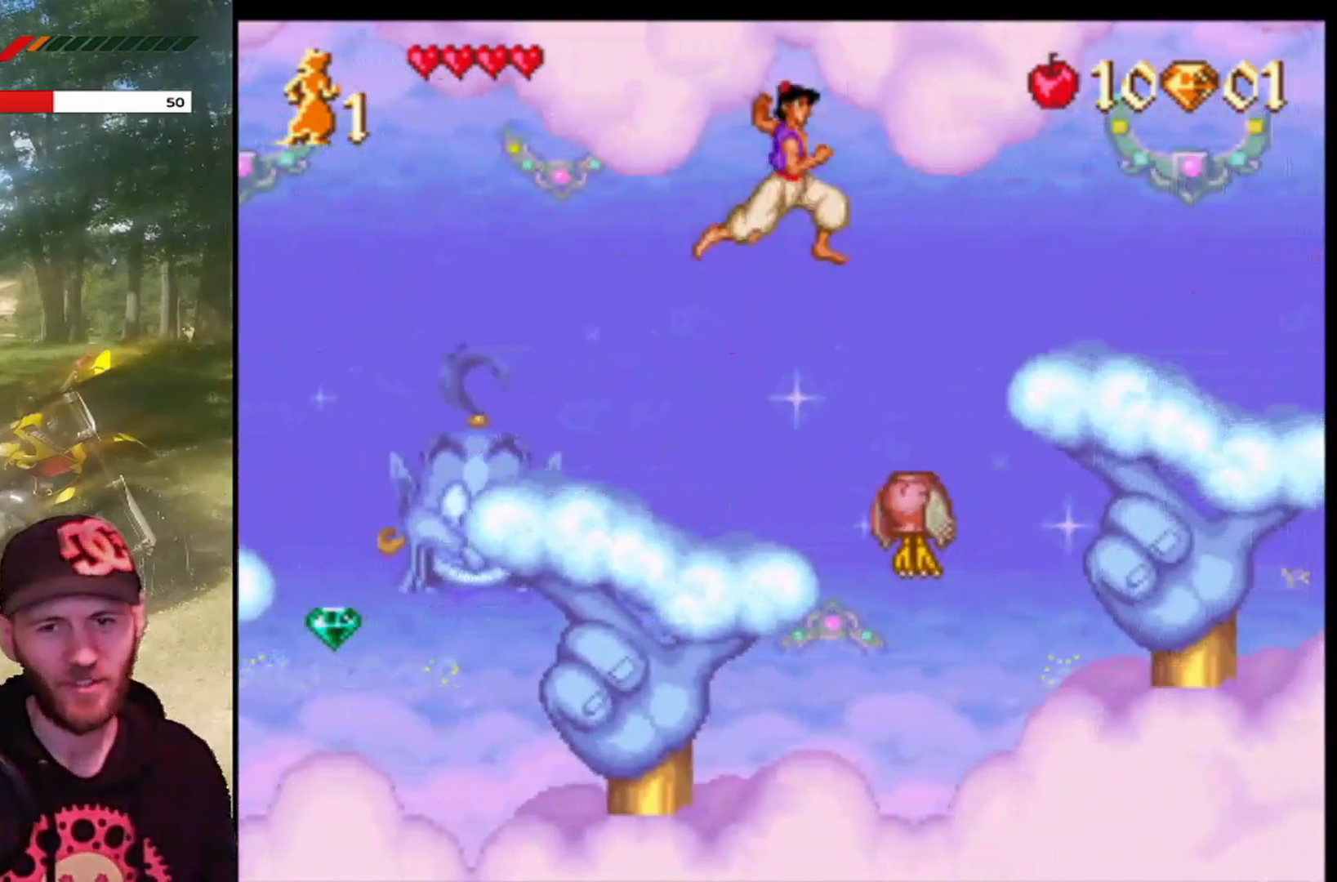
{"buttons": ["CROSS", "DPAD_RIGHT"], "left_stick": "center", "events": [[134, "DPAD_RIGHT", "up"], [200, "DPAD_LEFT", "down"], [334, "DPAD_LEFT", "up"], [467, "DPAD_RIGHT", "down"]]}
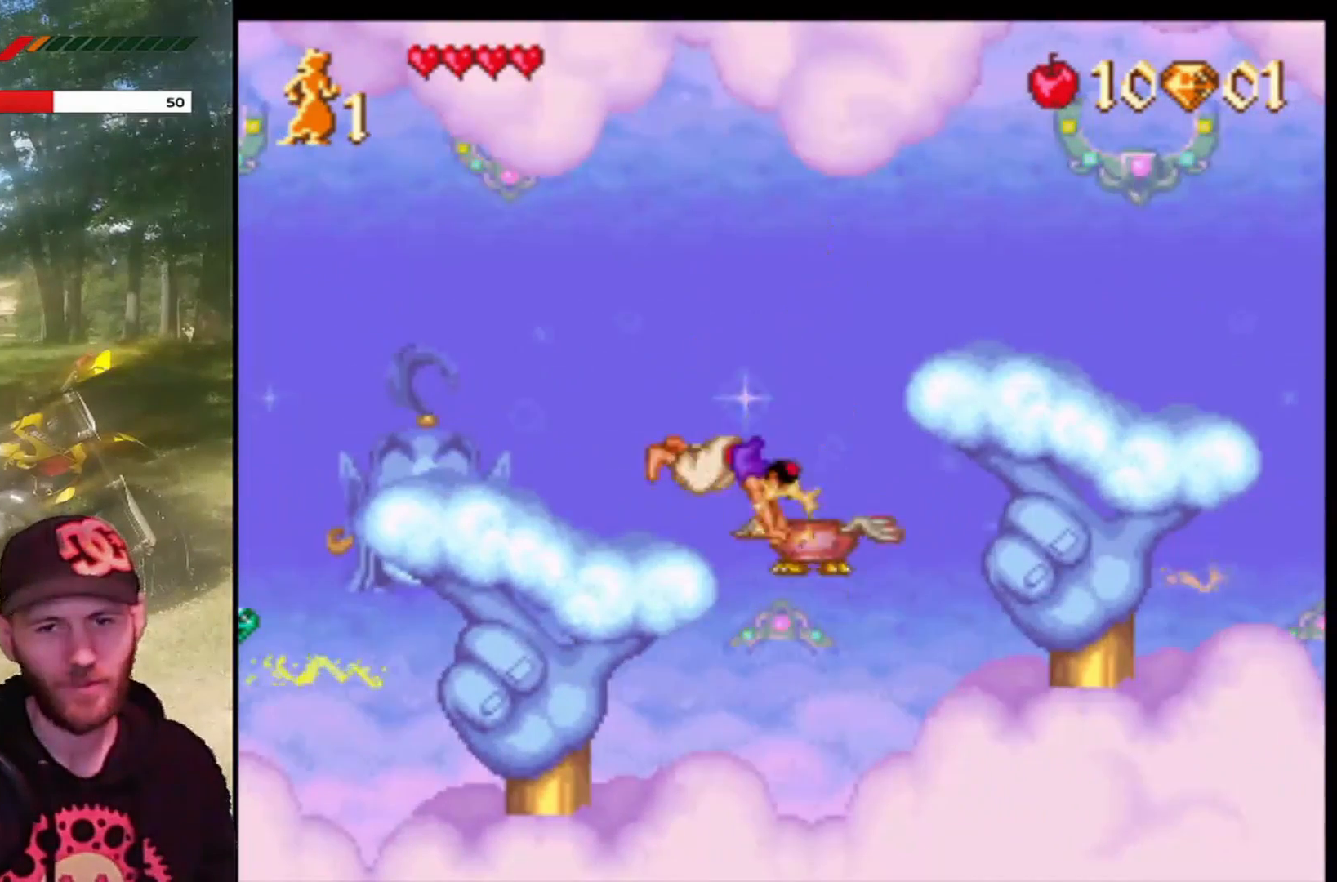
{"buttons": ["CROSS", "DPAD_RIGHT"], "left_stick": "center", "events": []}
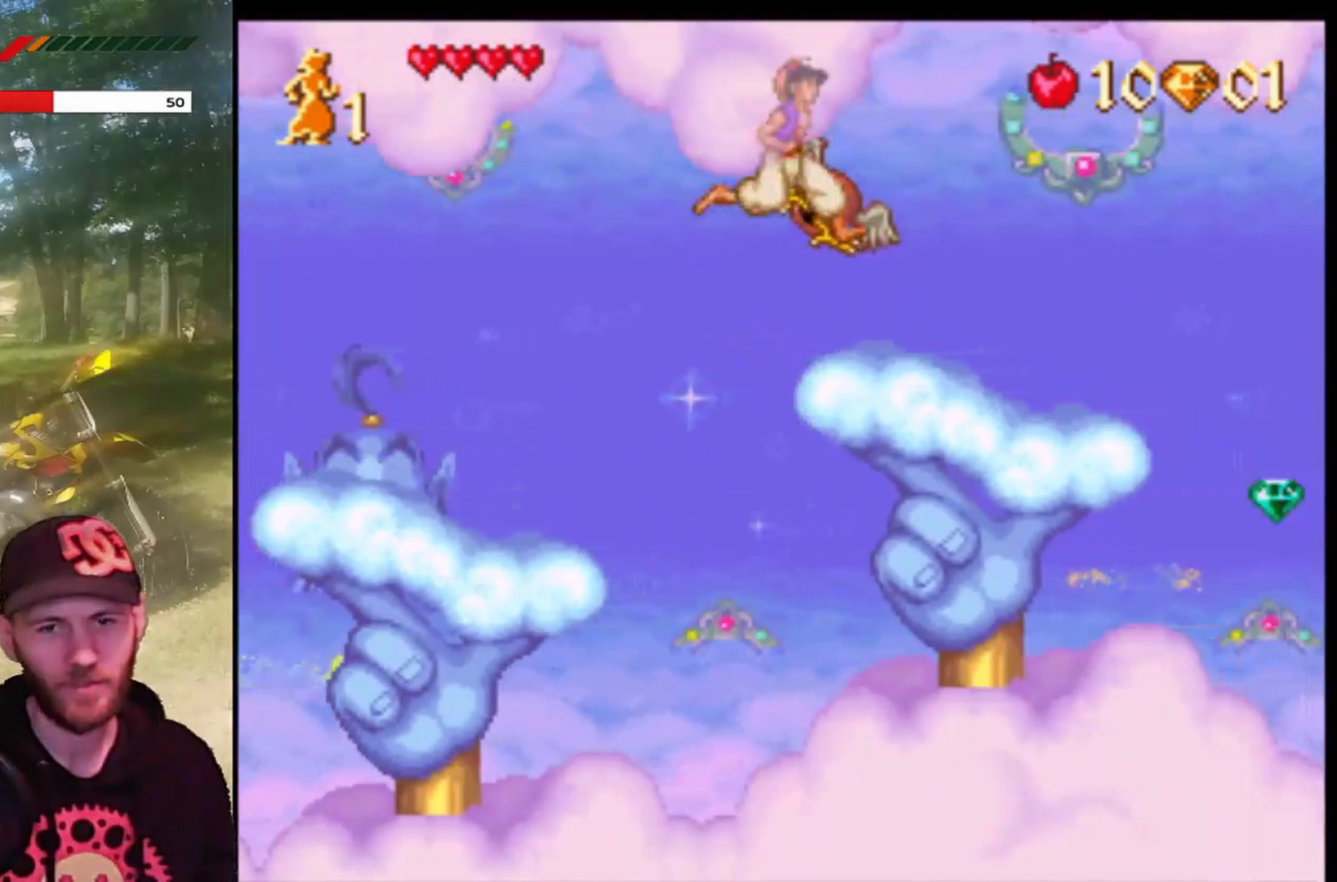
{"buttons": ["DPAD_RIGHT"], "left_stick": "center", "events": [[234, "DPAD_RIGHT", "up"], [301, "CROSS", "up"], [301, "DPAD_LEFT", "down"], [367, "DPAD_LEFT", "up"], [501, "DPAD_RIGHT", "down"]]}
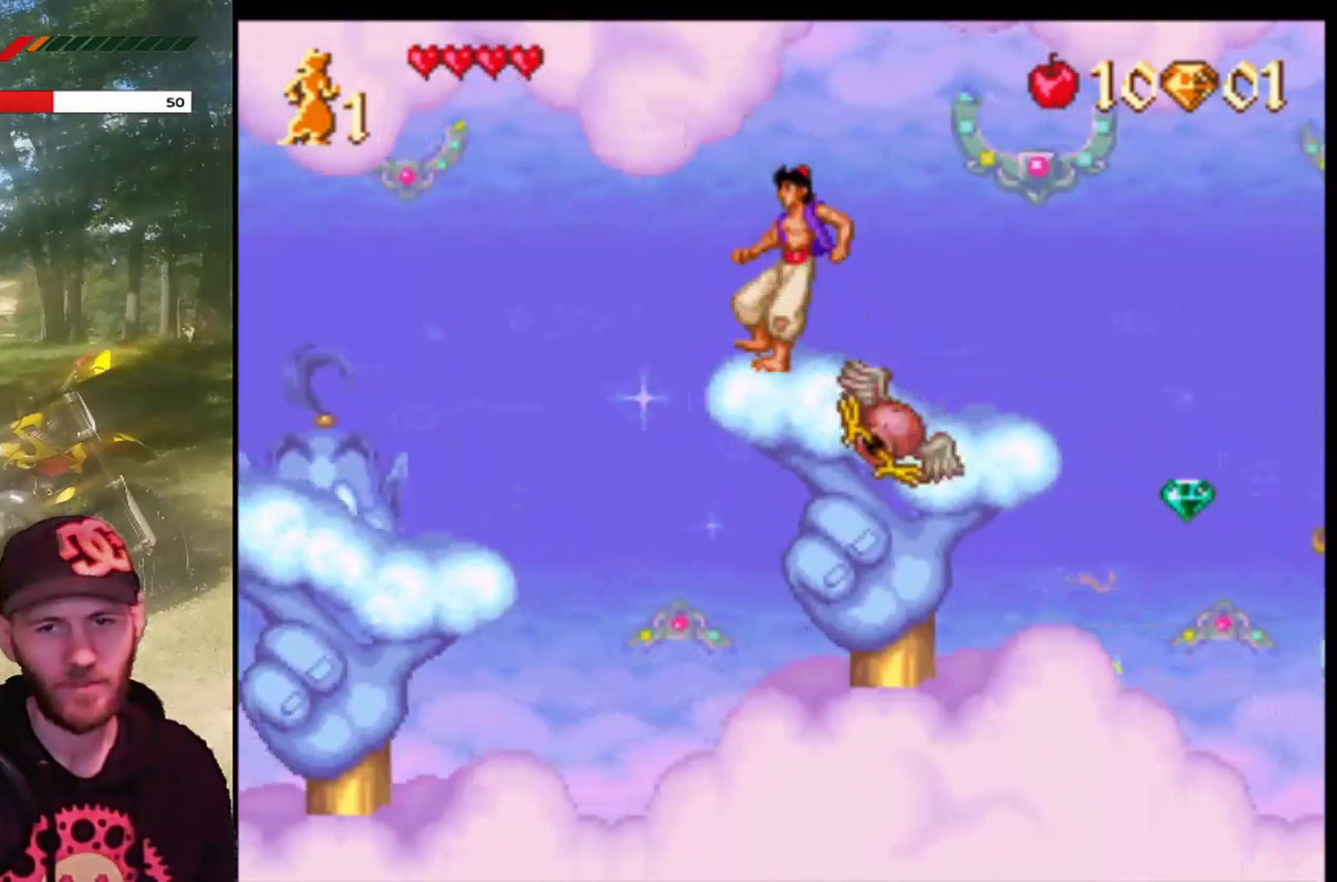
{"buttons": [], "left_stick": "center", "events": [[100, "DPAD_RIGHT", "up"], [267, "DPAD_RIGHT", "down"], [433, "DPAD_RIGHT", "up"]]}
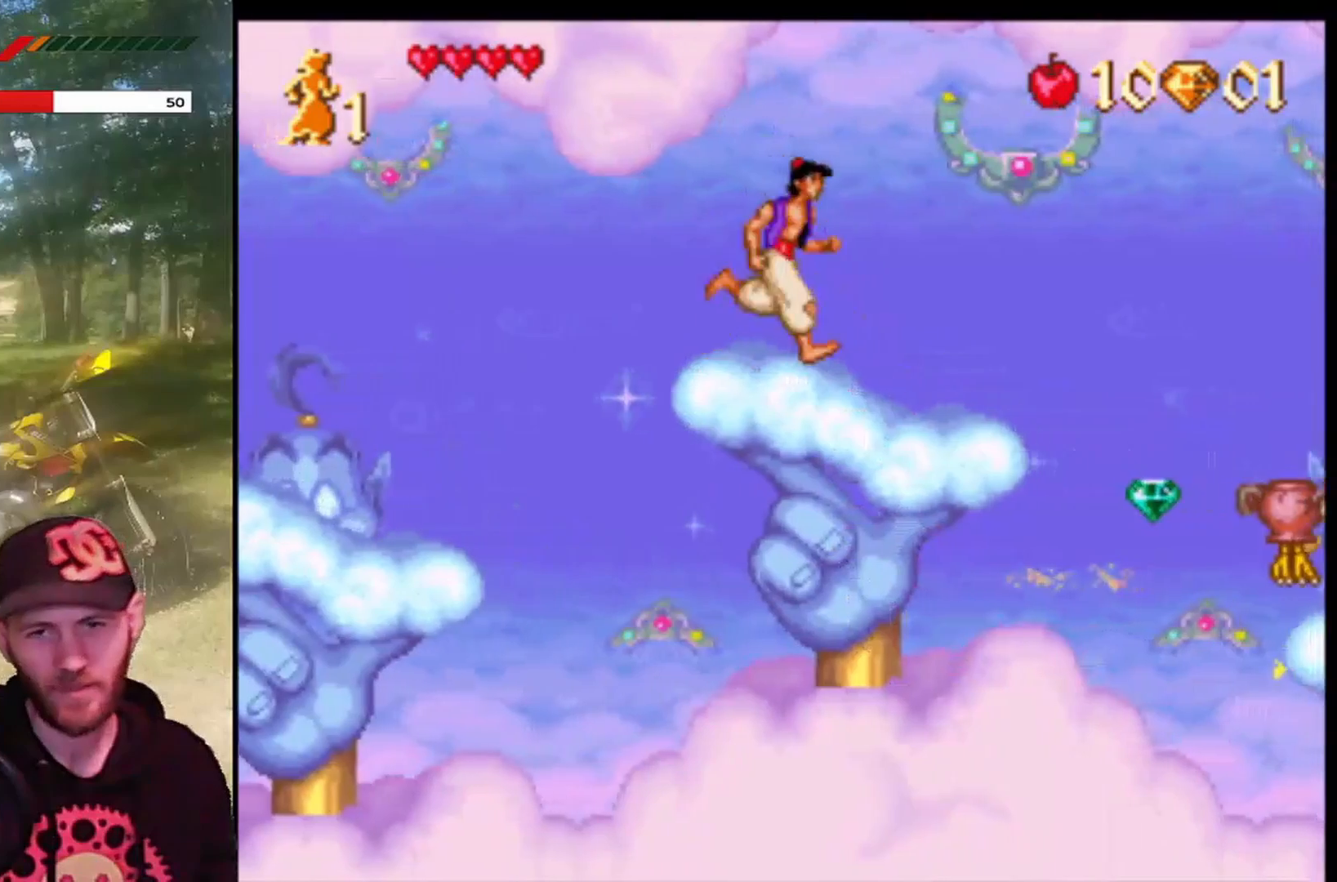
{"buttons": [], "left_stick": "center", "events": [[134, "DPAD_RIGHT", "down"], [300, "DPAD_RIGHT", "up"]]}
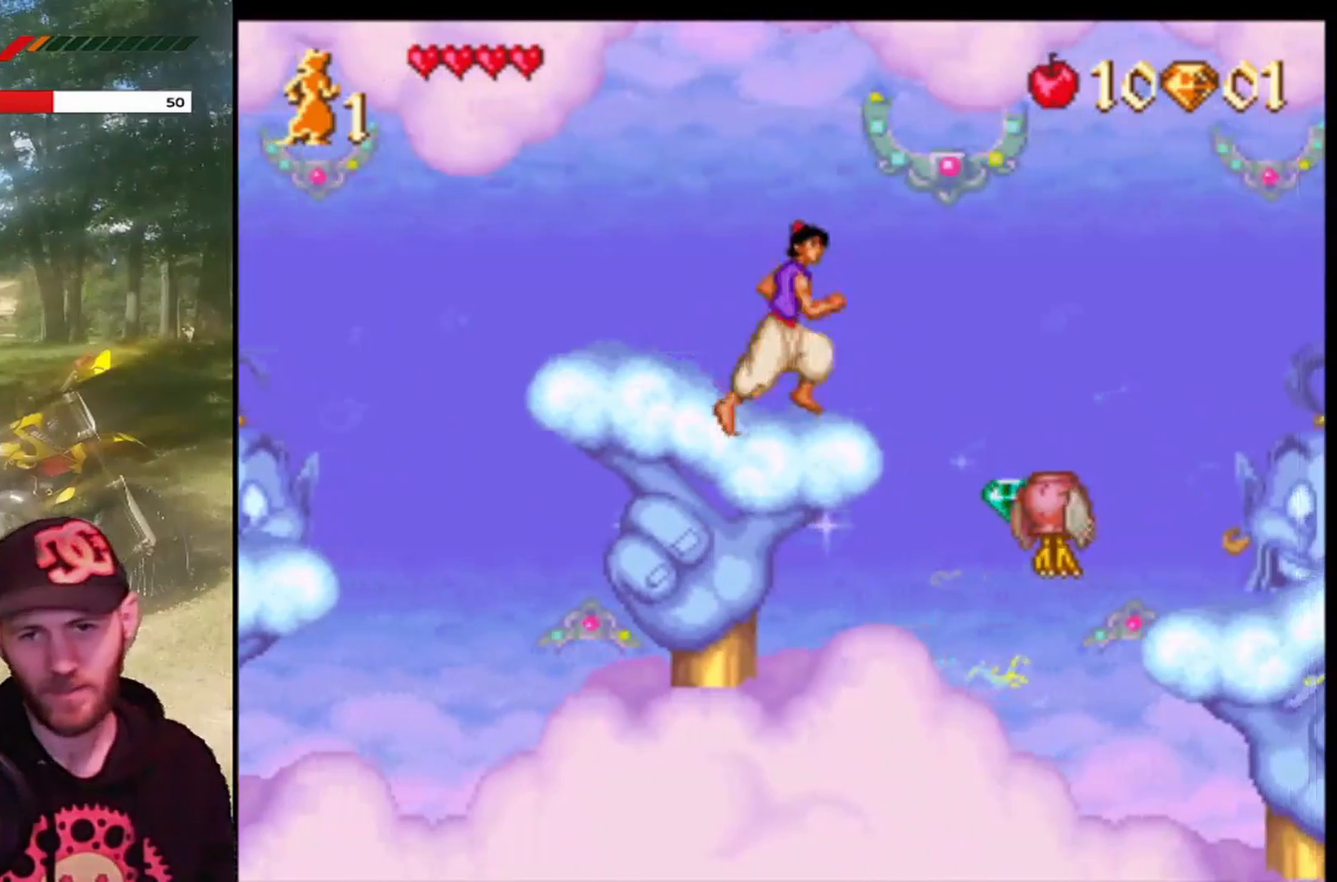
{"buttons": [], "left_stick": "center", "events": [[233, "CROSS", "down"], [233, "DPAD_RIGHT", "down"], [333, "CROSS", "up"], [367, "DPAD_RIGHT", "up"]]}
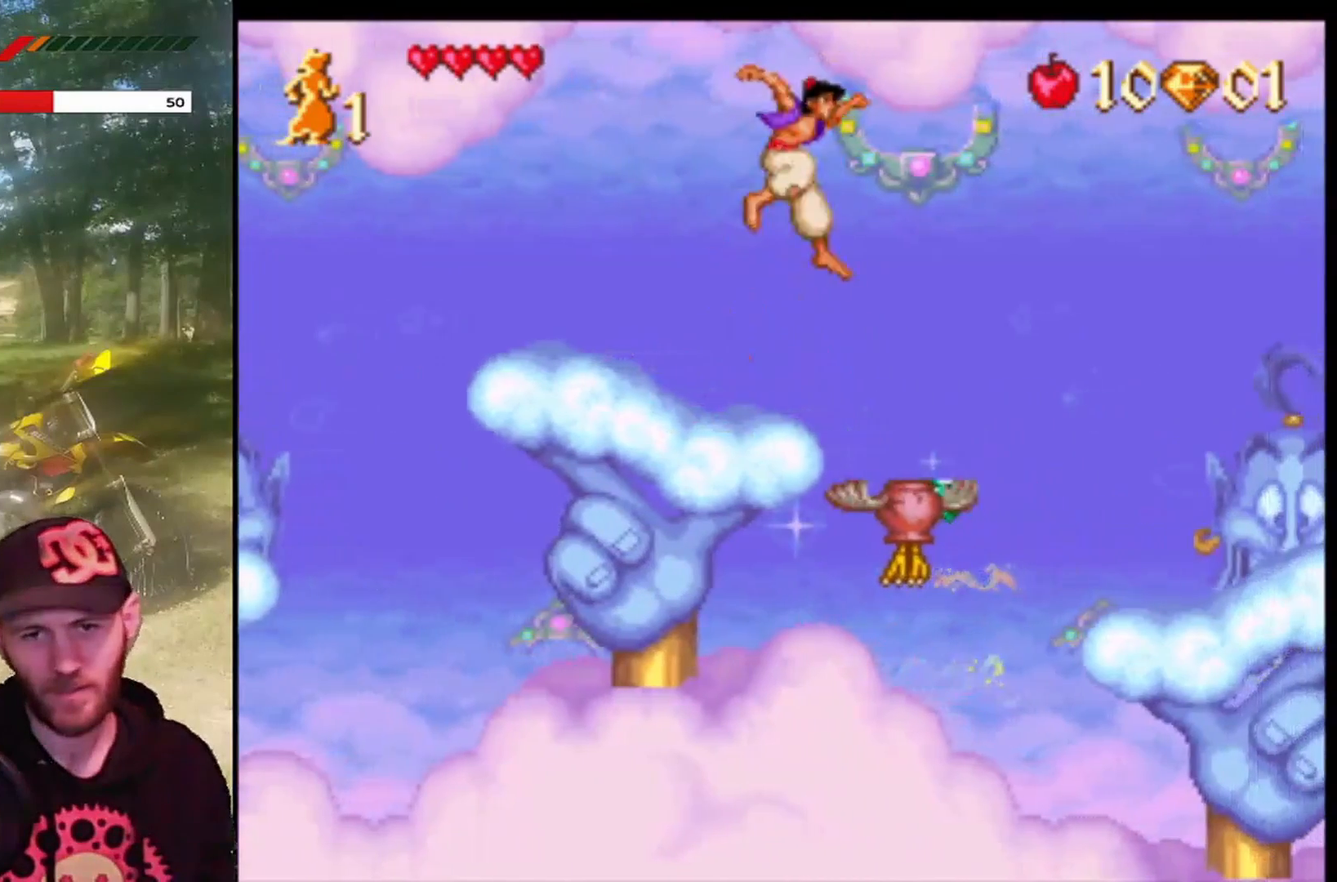
{"buttons": ["CROSS", "DPAD_RIGHT"], "left_stick": "center", "events": [[100, "DPAD_RIGHT", "down"], [167, "CROSS", "down"]]}
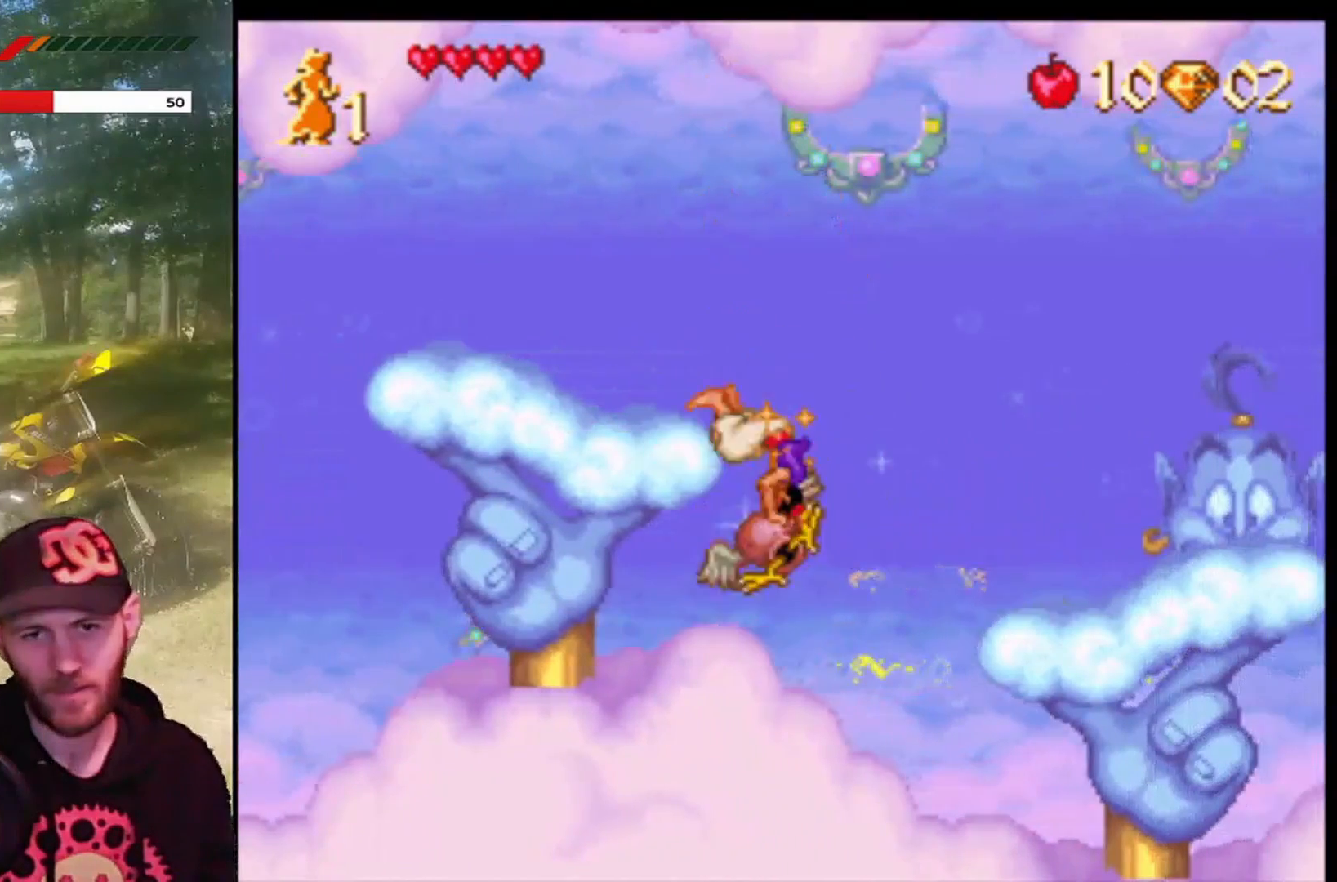
{"buttons": ["CROSS", "DPAD_RIGHT"], "left_stick": "center", "events": []}
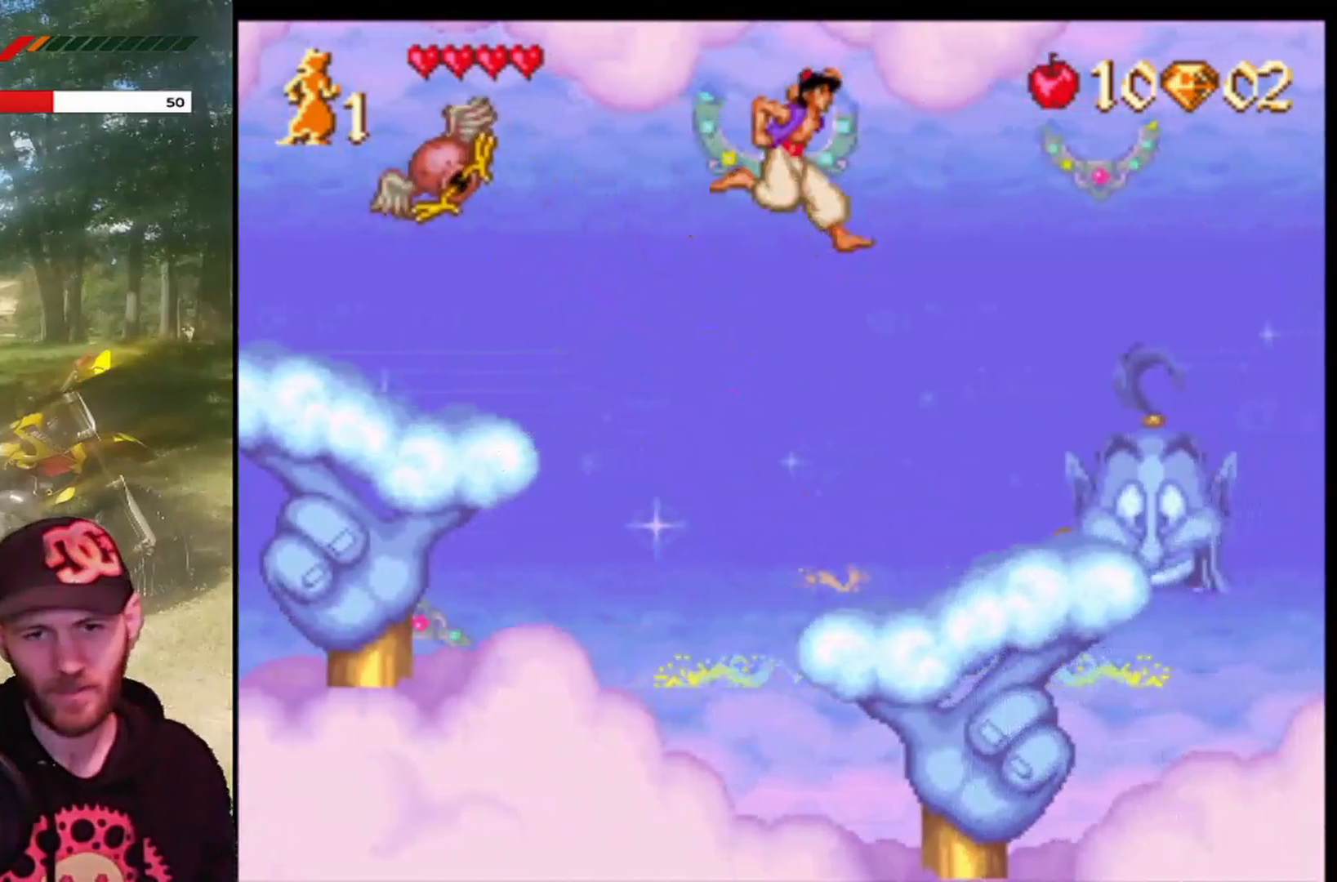
{"buttons": [], "left_stick": "center", "events": [[100, "CROSS", "up"], [300, "DPAD_RIGHT", "up"]]}
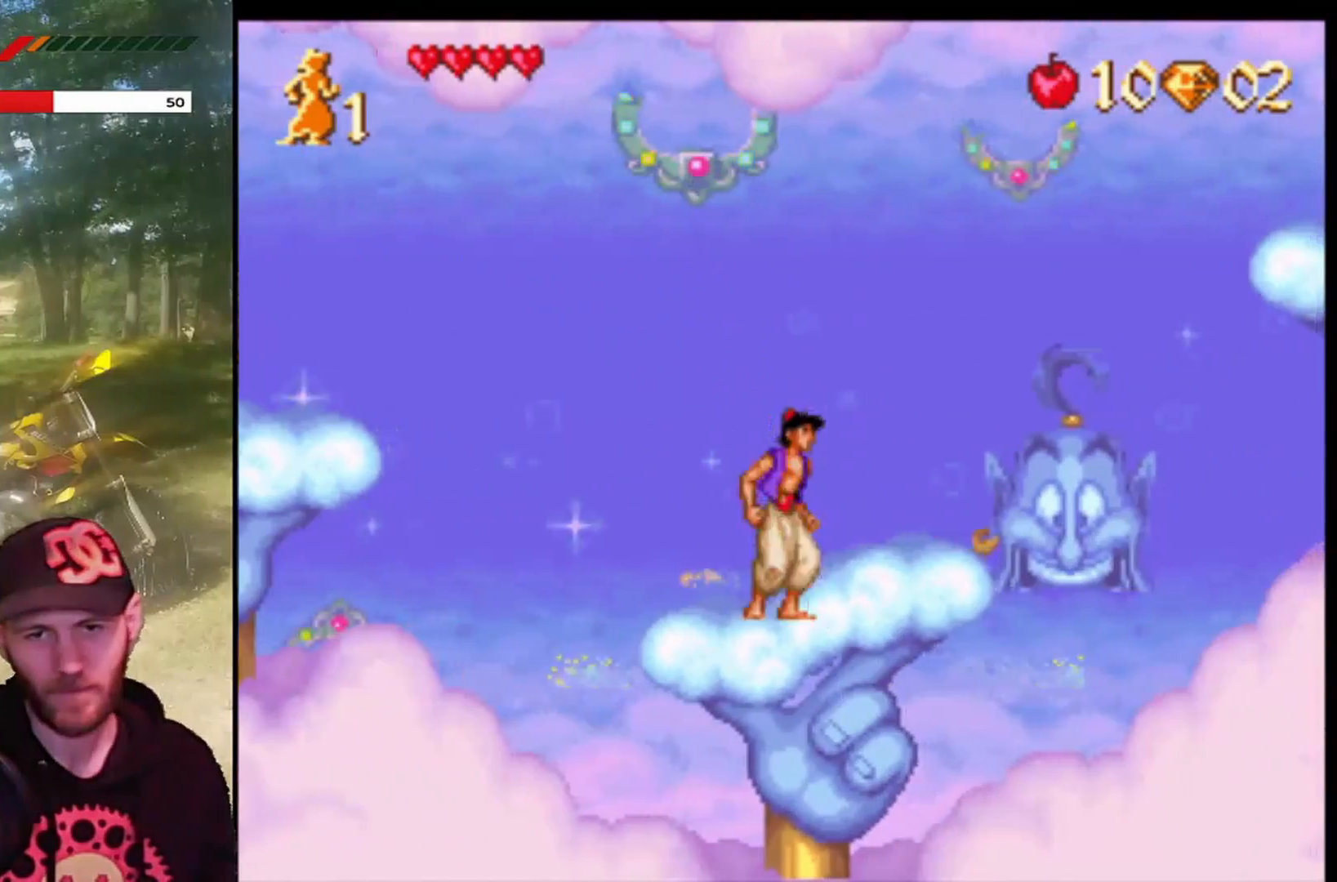
{"buttons": [], "left_stick": "center", "events": [[167, "DPAD_RIGHT", "down"], [400, "DPAD_RIGHT", "up"]]}
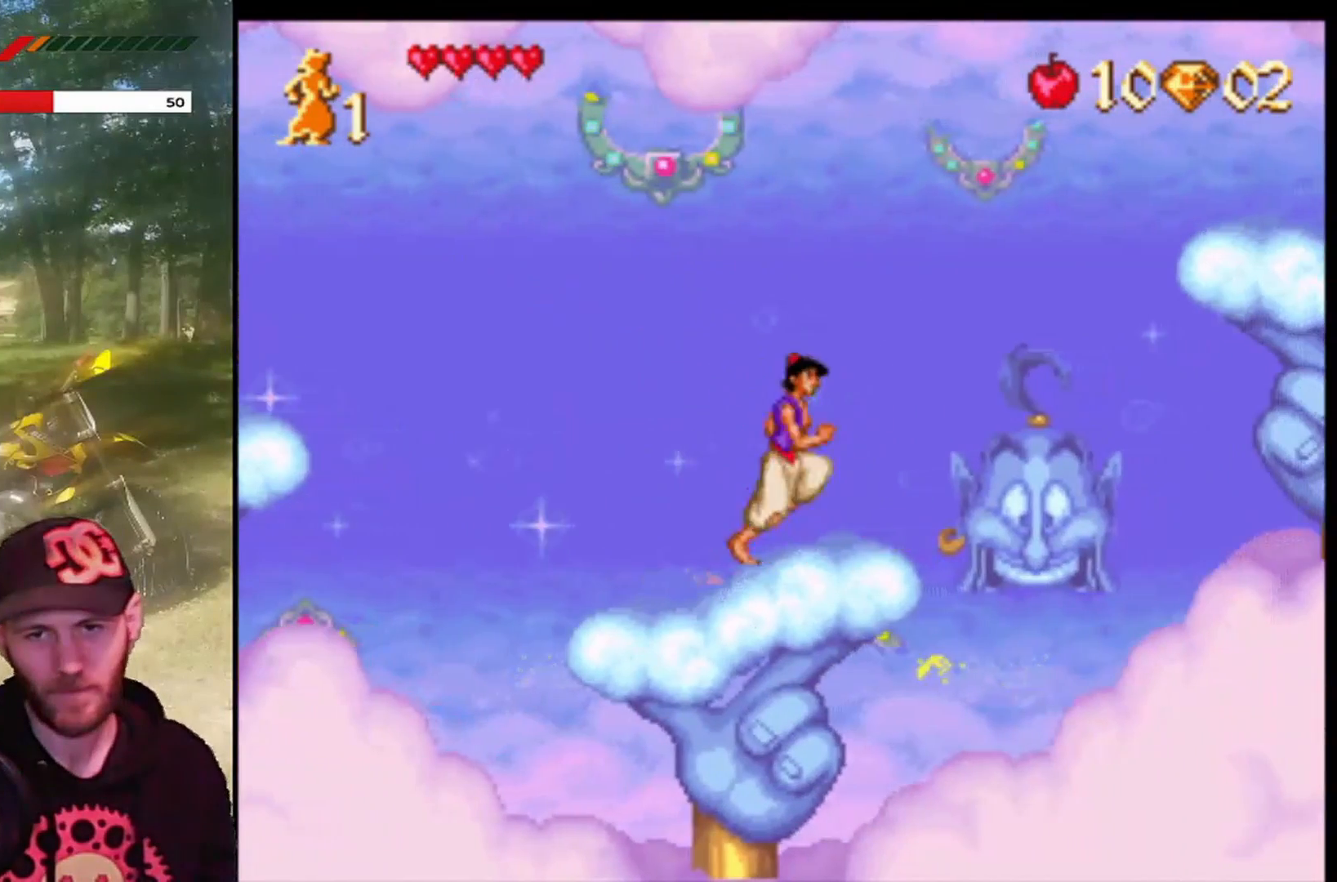
{"buttons": [], "left_stick": "center", "events": [[301, "DPAD_RIGHT", "down"], [401, "DPAD_RIGHT", "up"]]}
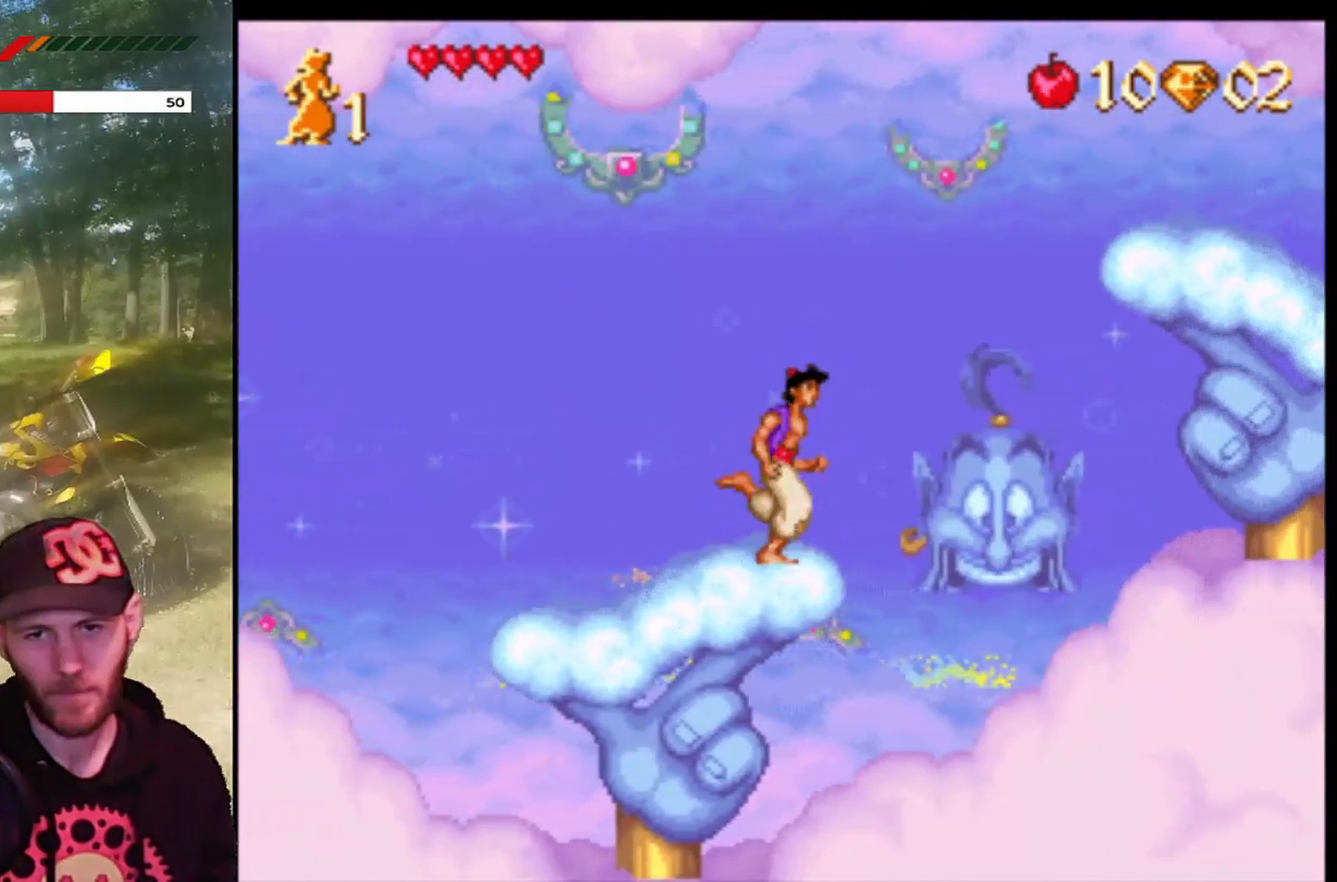
{"buttons": [], "left_stick": "center", "events": []}
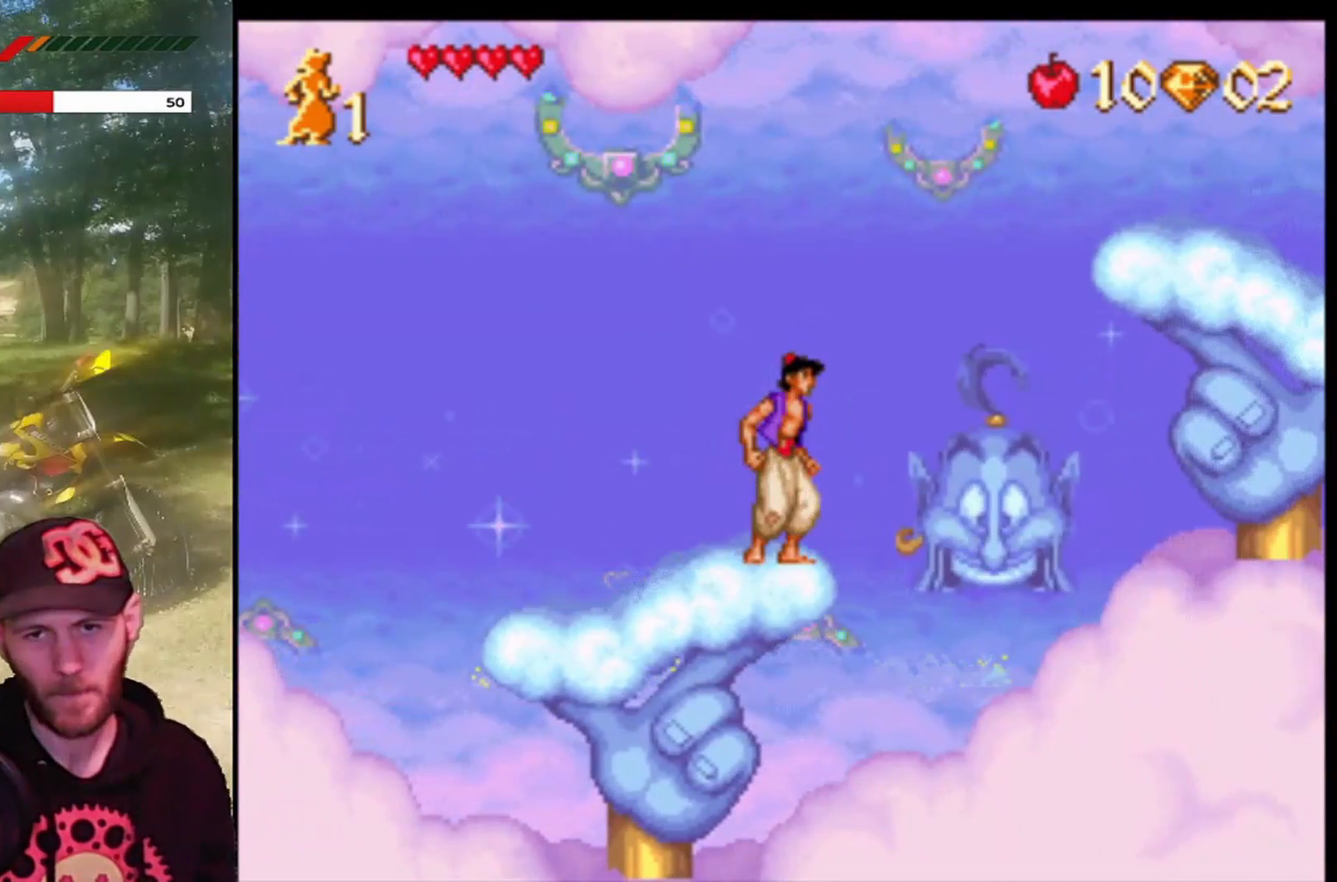
{"buttons": ["CROSS", "DPAD_RIGHT"], "left_stick": "center", "events": [[167, "DPAD_RIGHT", "down"], [267, "CROSS", "down"]]}
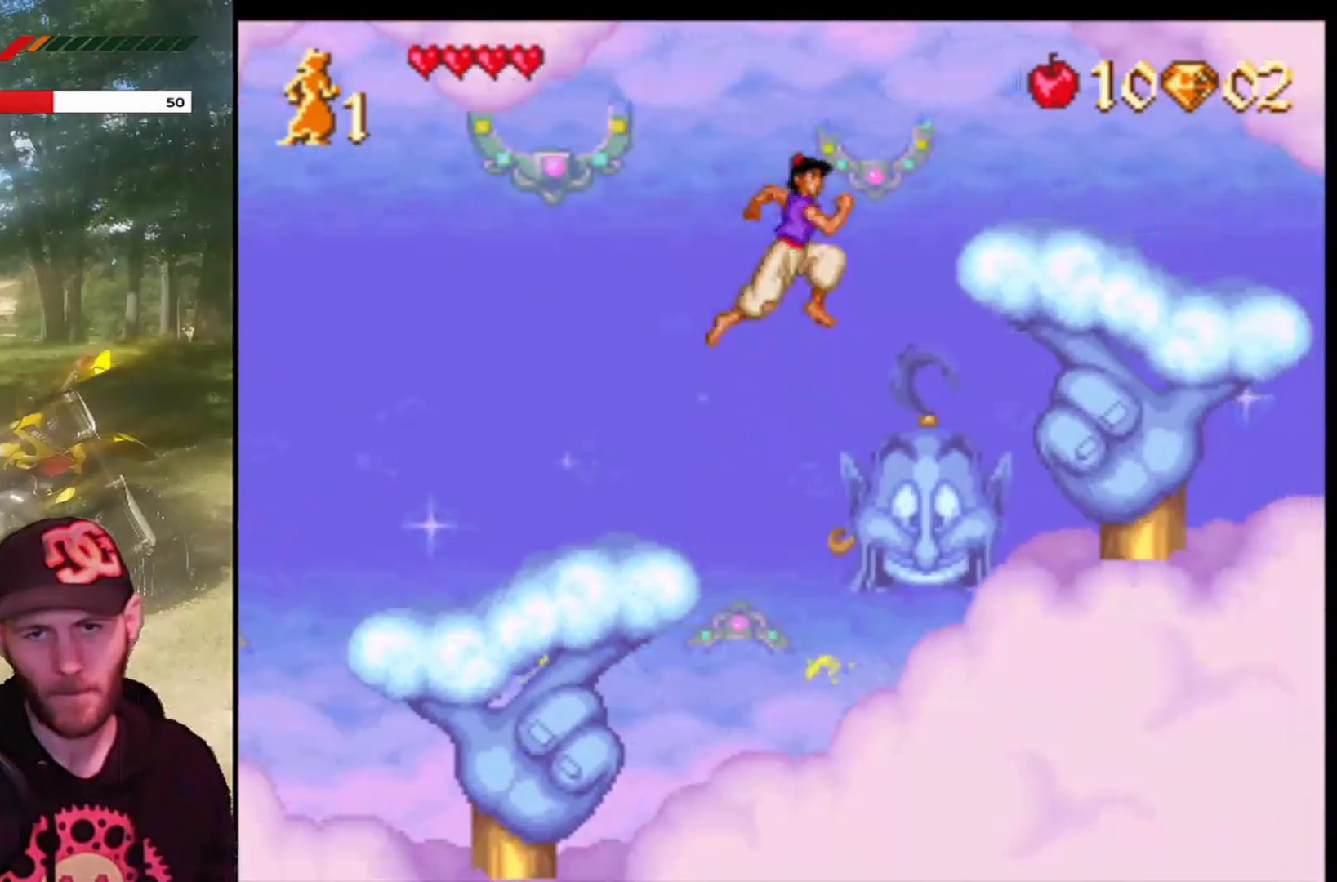
{"buttons": ["CROSS", "DPAD_RIGHT"], "left_stick": "center", "events": []}